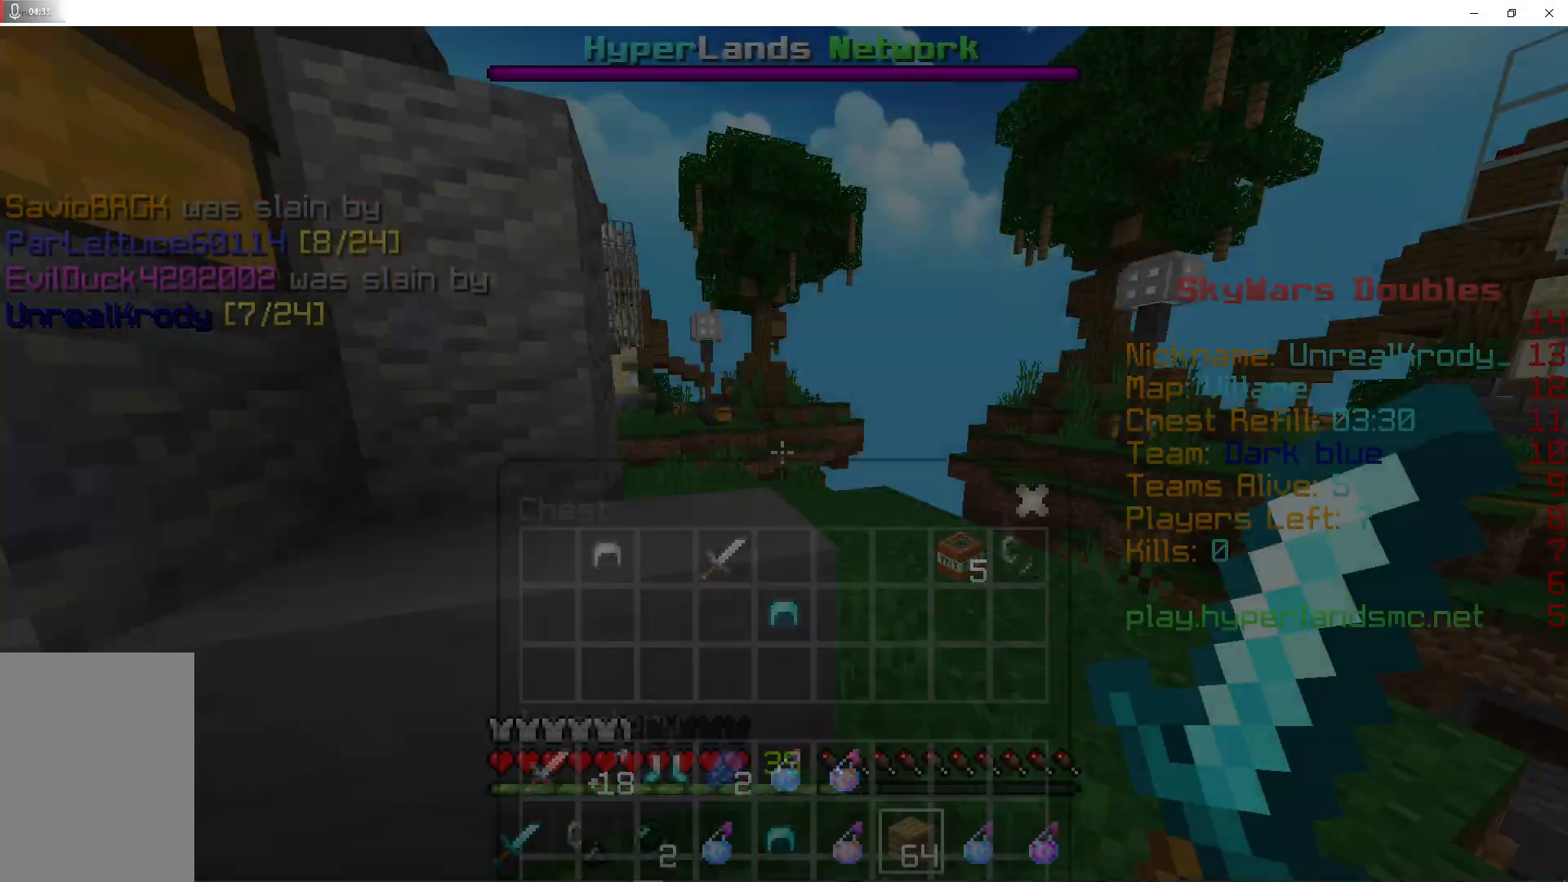
Gameplay with keyboard and mouse; each line is a JSON object with the keys and mouse buttons held at the frame after it. "events" lists presses ("down") and releases ("up") of "a", "d", "s", "shift", "space", "w", "mouse_left" and "mouse_right" between this image and that frame as [ms after this image, input, new state], when the widget could be followed in between. "mouse_left", "mouse_right" = the "left", "right" buttons of the "mouse" list. No other keys are recorded. Fast repeated clicks can show as one long hold. Mouse movement is not recorded.
{"keys": ["w"], "mouse": [], "events": [[267, "a", "down"], [500, "a", "up"]]}
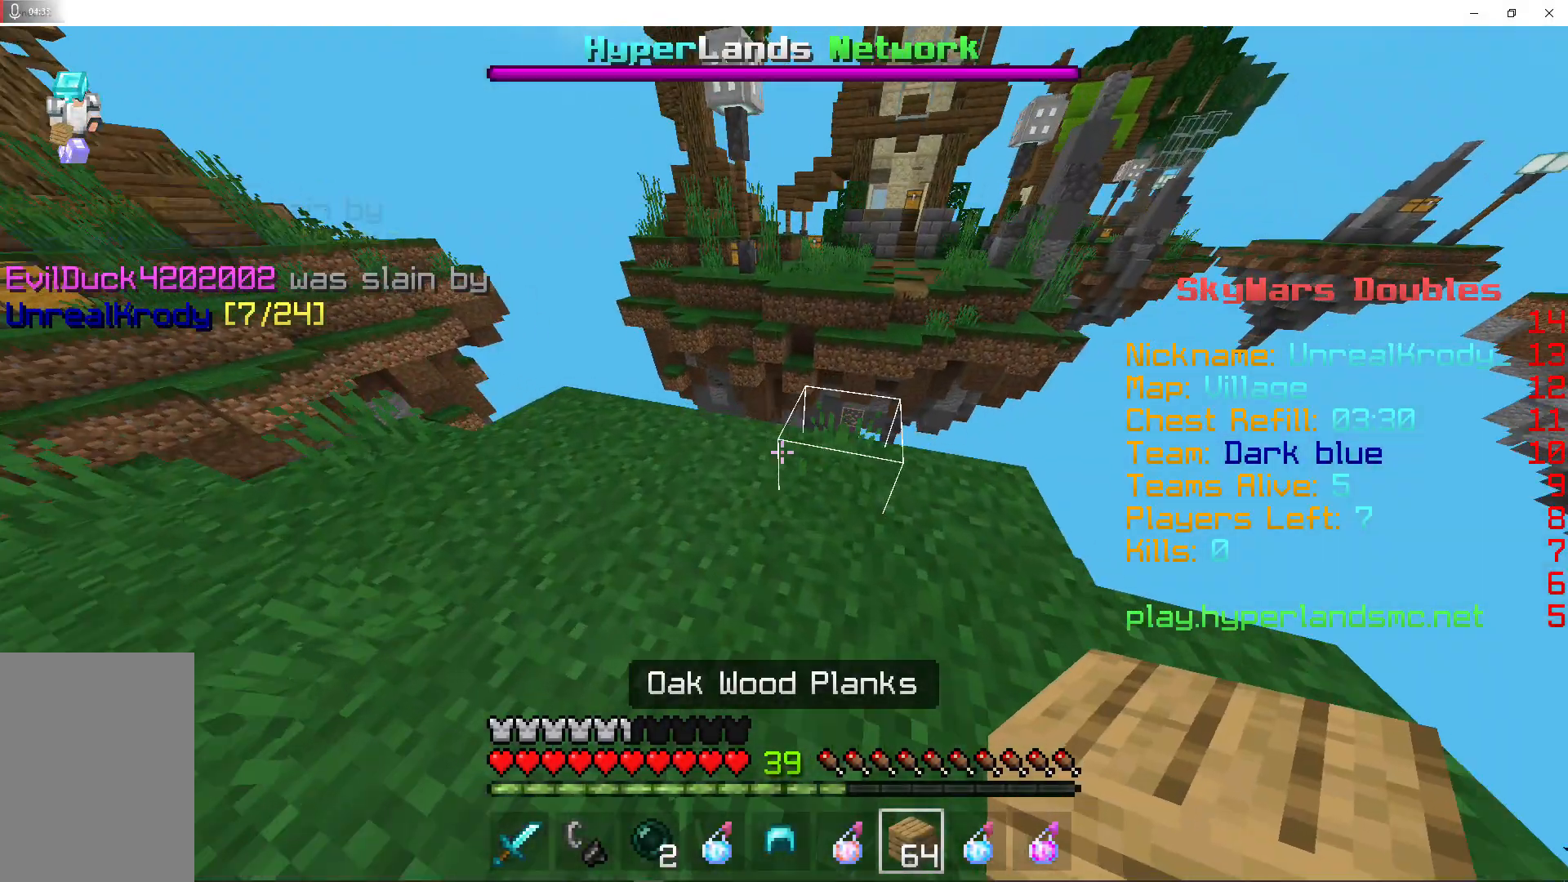
{"keys": ["w"], "mouse": [], "events": [[133, "w", "up"], [367, "a", "down"], [400, "w", "down"], [433, "a", "up"]]}
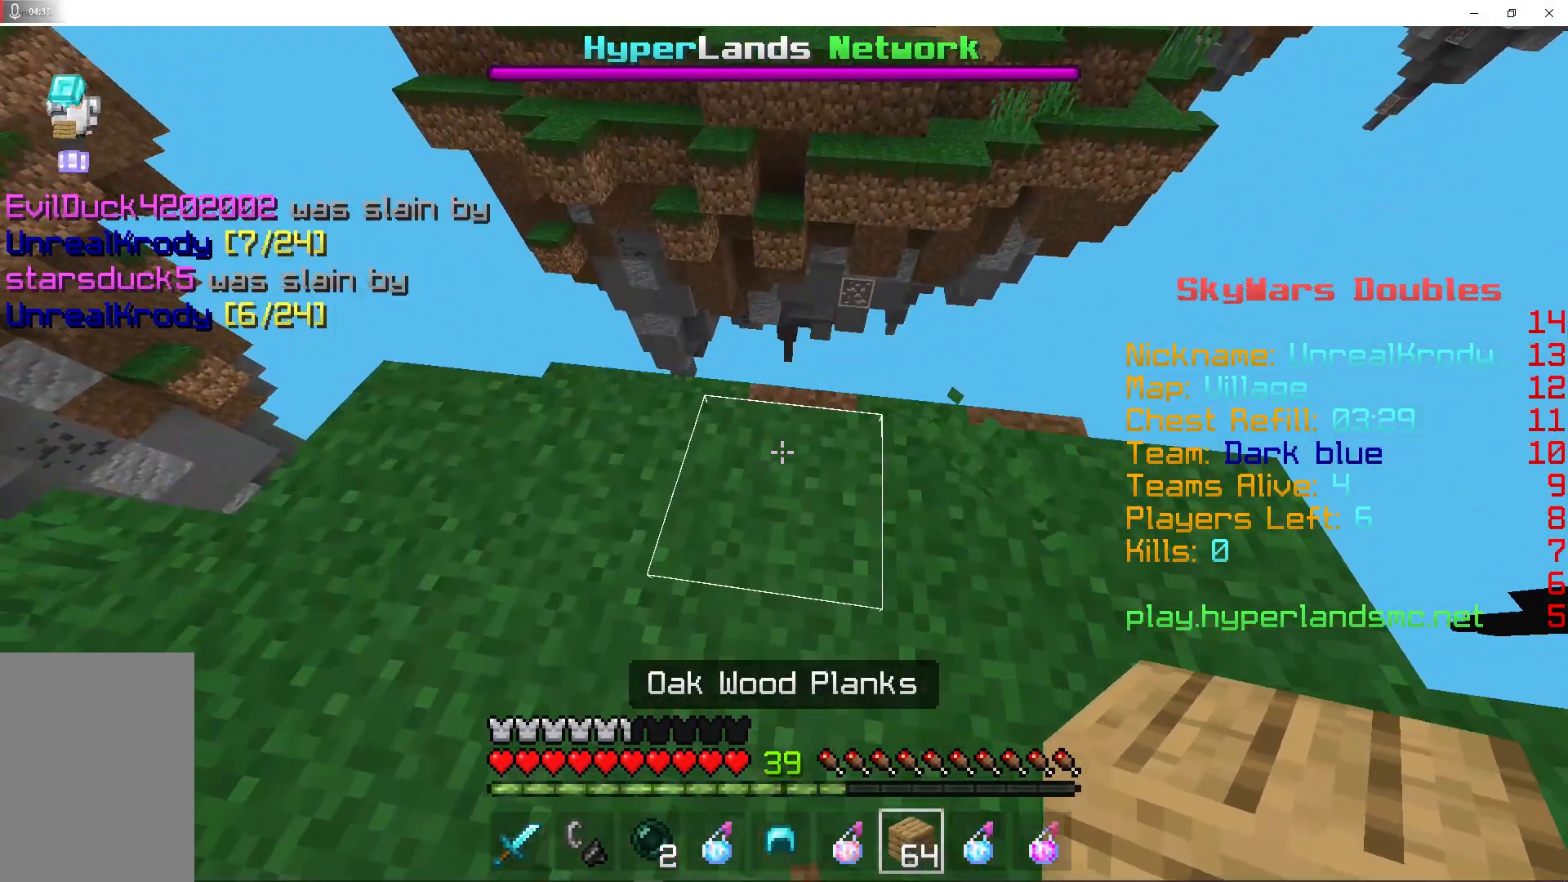
{"keys": ["w"], "mouse": ["right"], "events": [[100, "w", "up"], [333, "w", "down"], [367, "mouse_right", "down"]]}
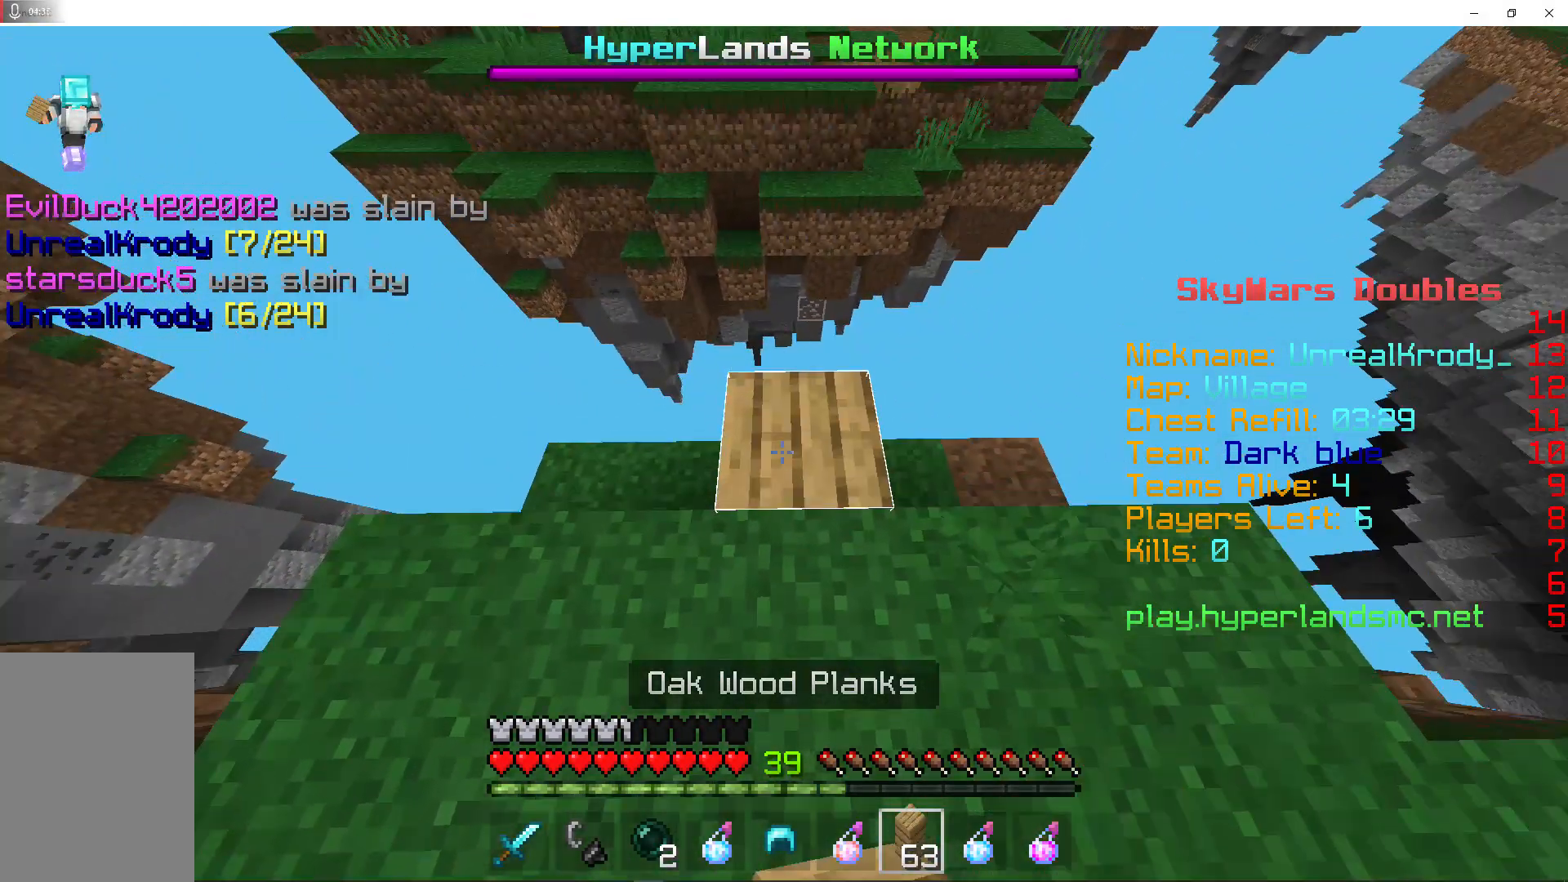
{"keys": ["space", "w"], "mouse": ["right"], "events": [[267, "space", "down"]]}
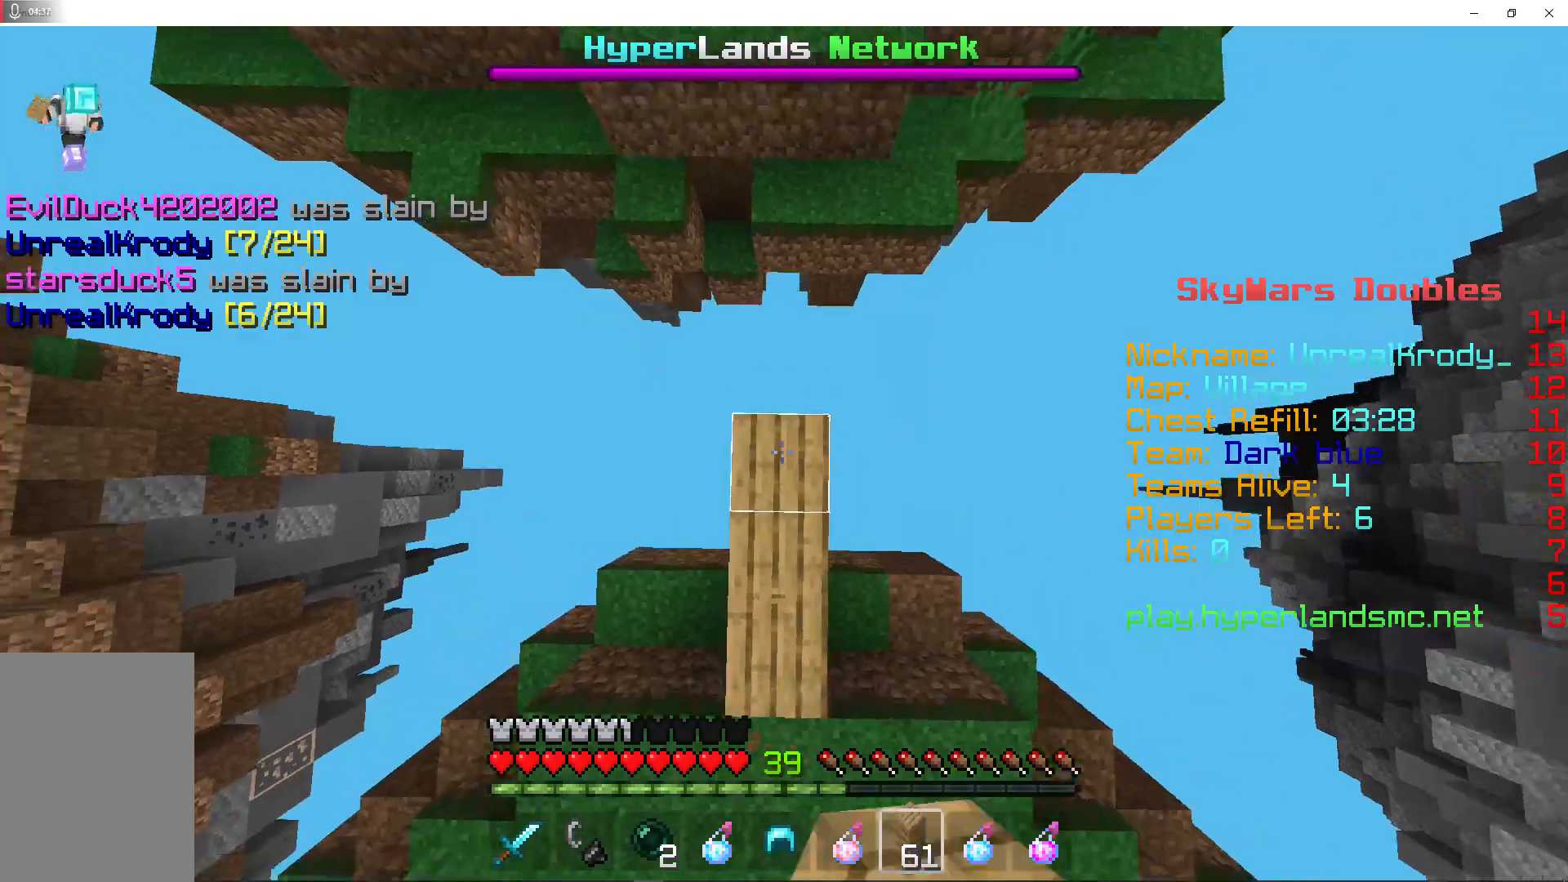
{"keys": ["space", "w"], "mouse": ["right"], "events": []}
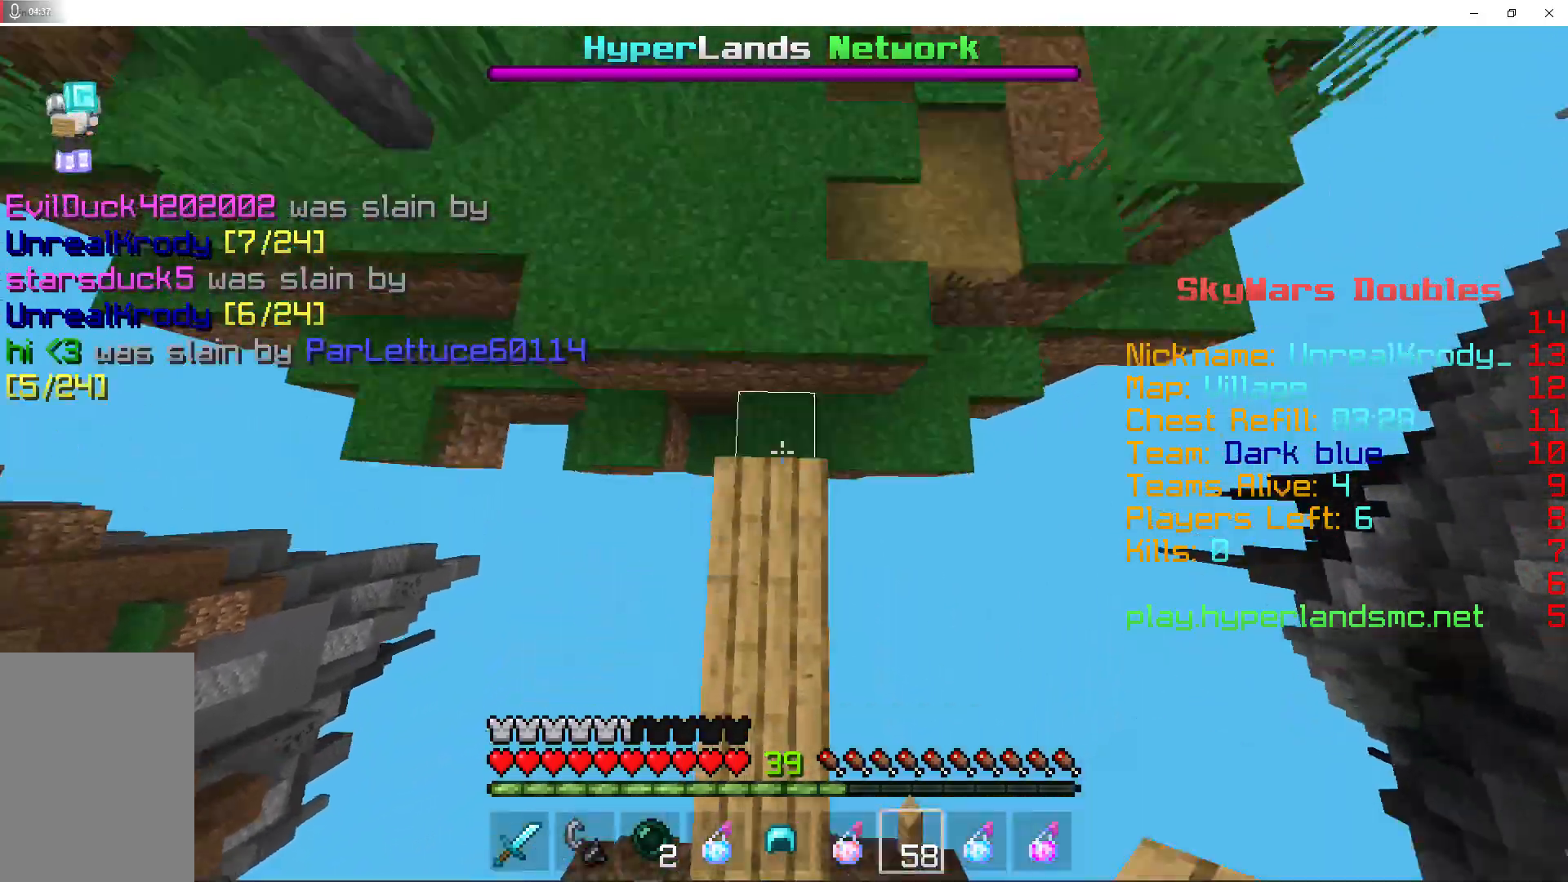
{"keys": ["w"], "mouse": ["left"], "events": [[167, "mouse_right", "up"], [200, "space", "up"], [467, "mouse_left", "down"]]}
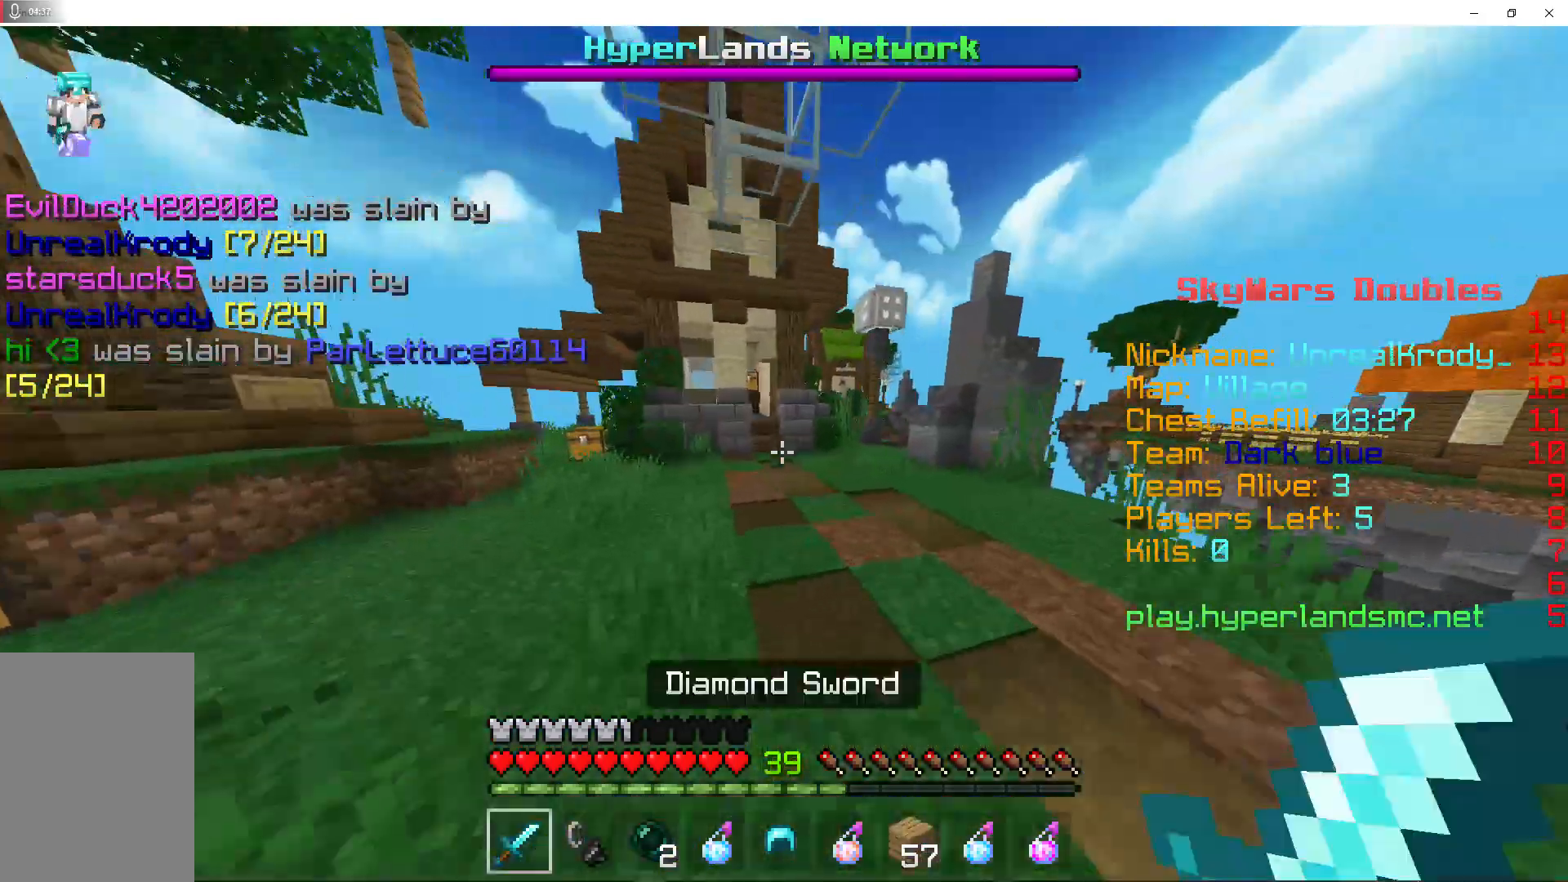
{"keys": ["space", "w"], "mouse": ["right"], "events": [[67, "space", "down"], [100, "mouse_left", "up"], [333, "mouse_right", "down"]]}
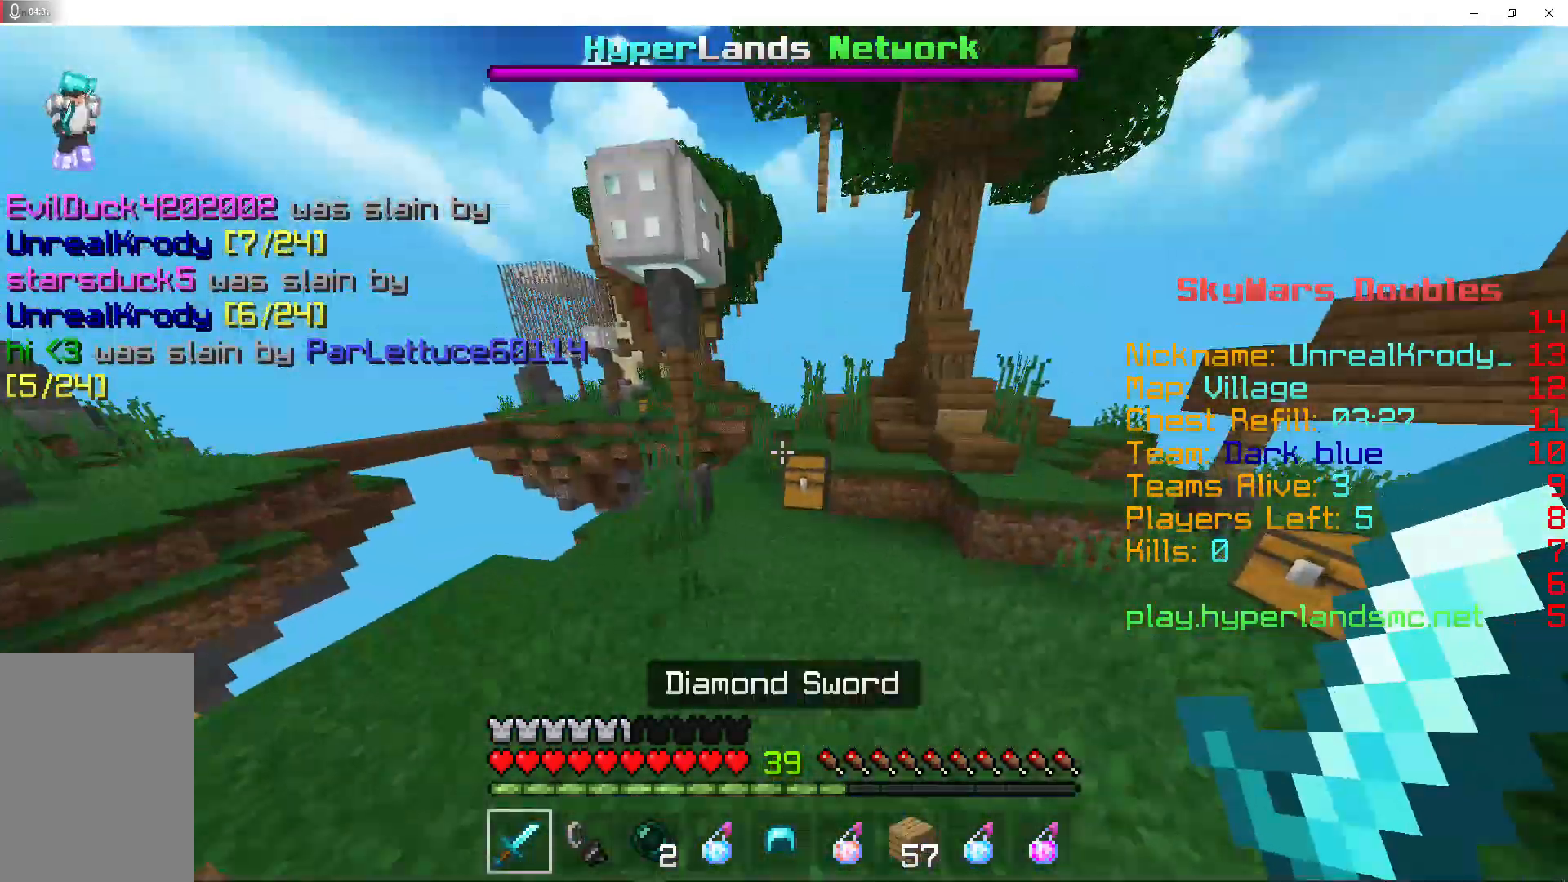
{"keys": ["space", "w"], "mouse": ["right"], "events": []}
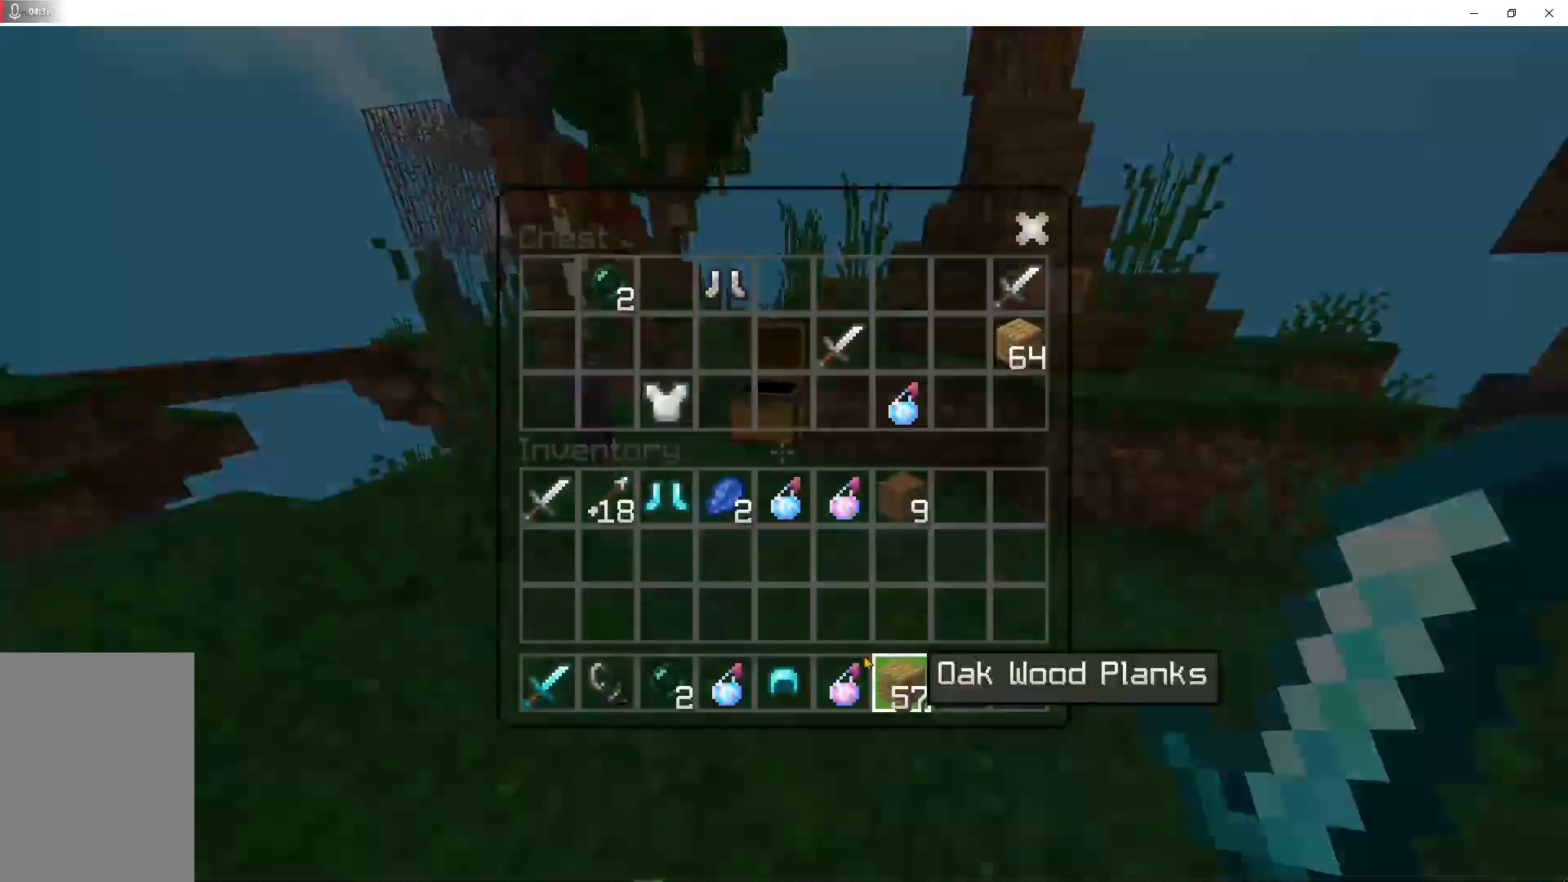
{"keys": ["shift"], "mouse": [], "events": [[33, "mouse_right", "up"], [67, "space", "up"], [67, "w", "up"], [233, "shift", "down"]]}
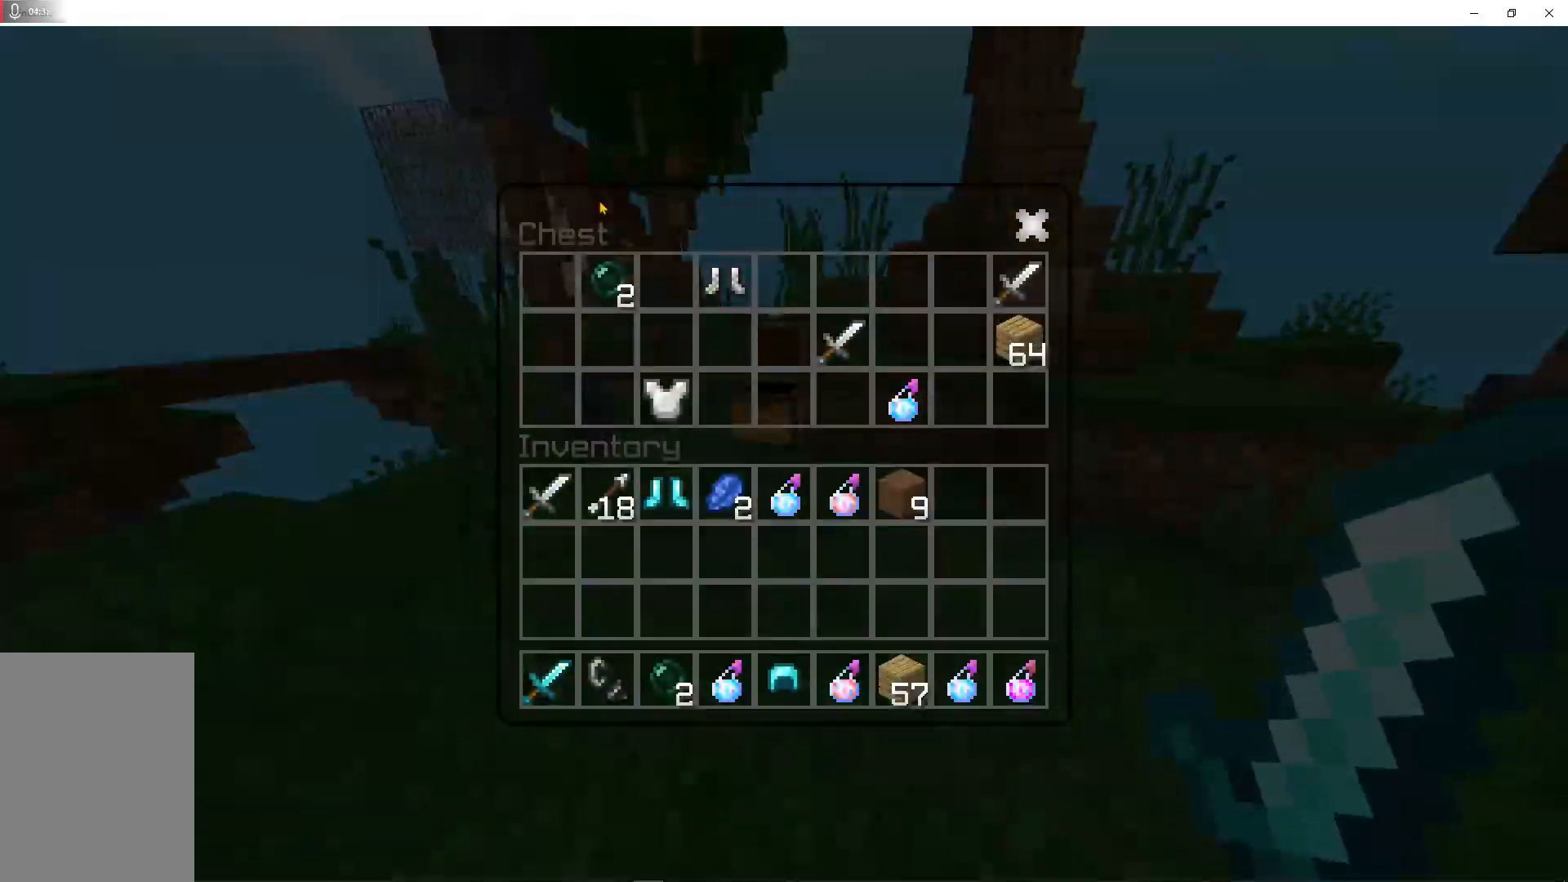
{"keys": ["shift"], "mouse": ["left"], "events": [[233, "mouse_left", "down"], [400, "mouse_left", "up"], [467, "mouse_left", "down"]]}
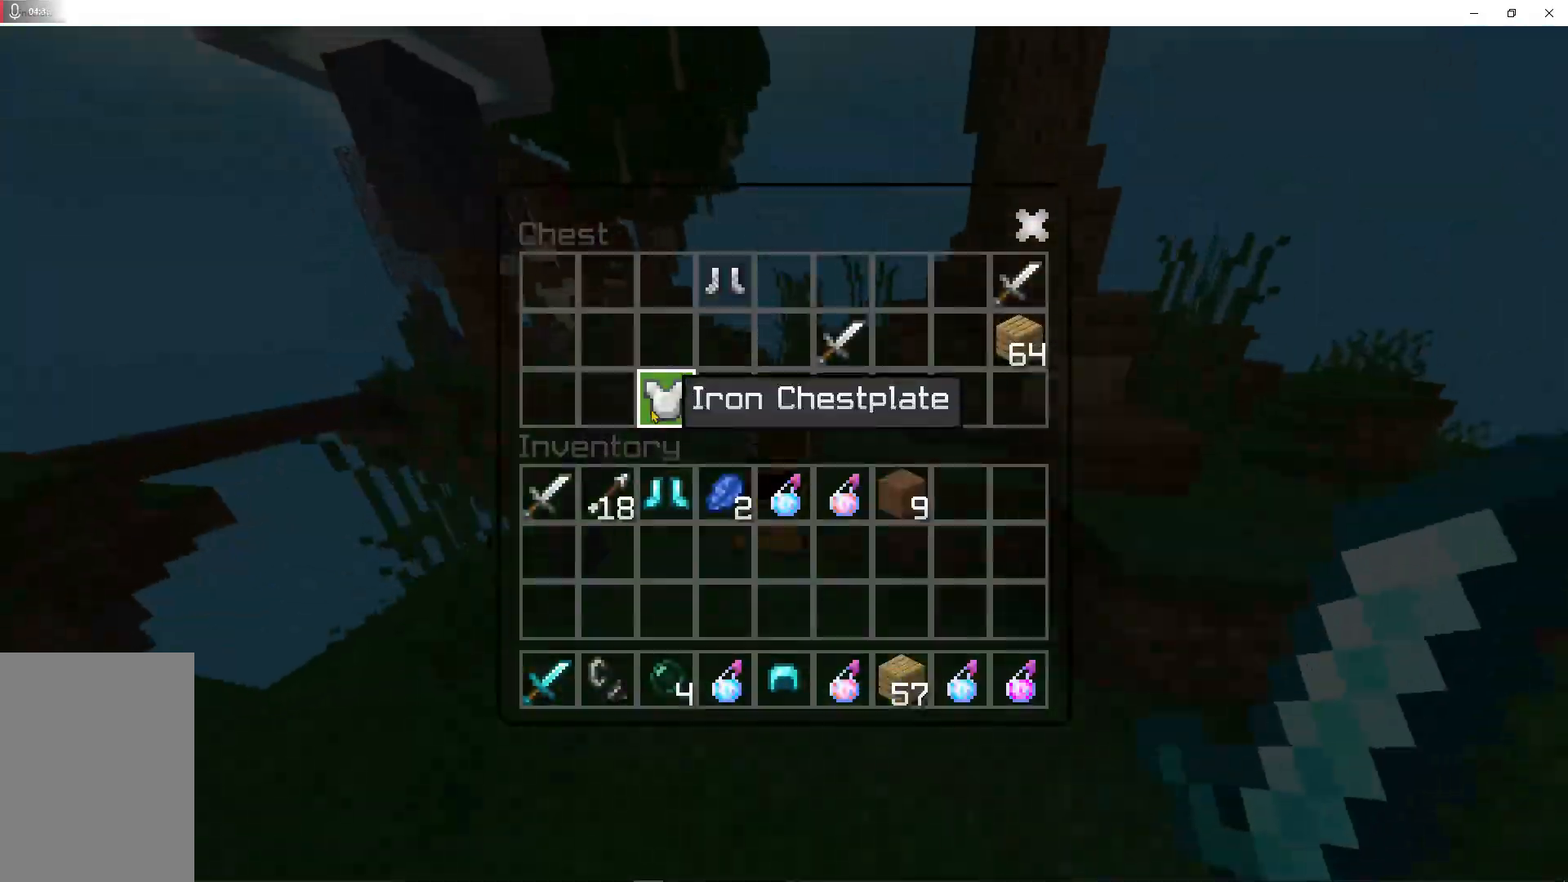
{"keys": ["space"], "mouse": [], "events": [[100, "mouse_left", "up"], [167, "mouse_left", "down"], [267, "mouse_left", "up"], [267, "shift", "up"], [267, "w", "down"], [400, "space", "down"], [500, "w", "up"]]}
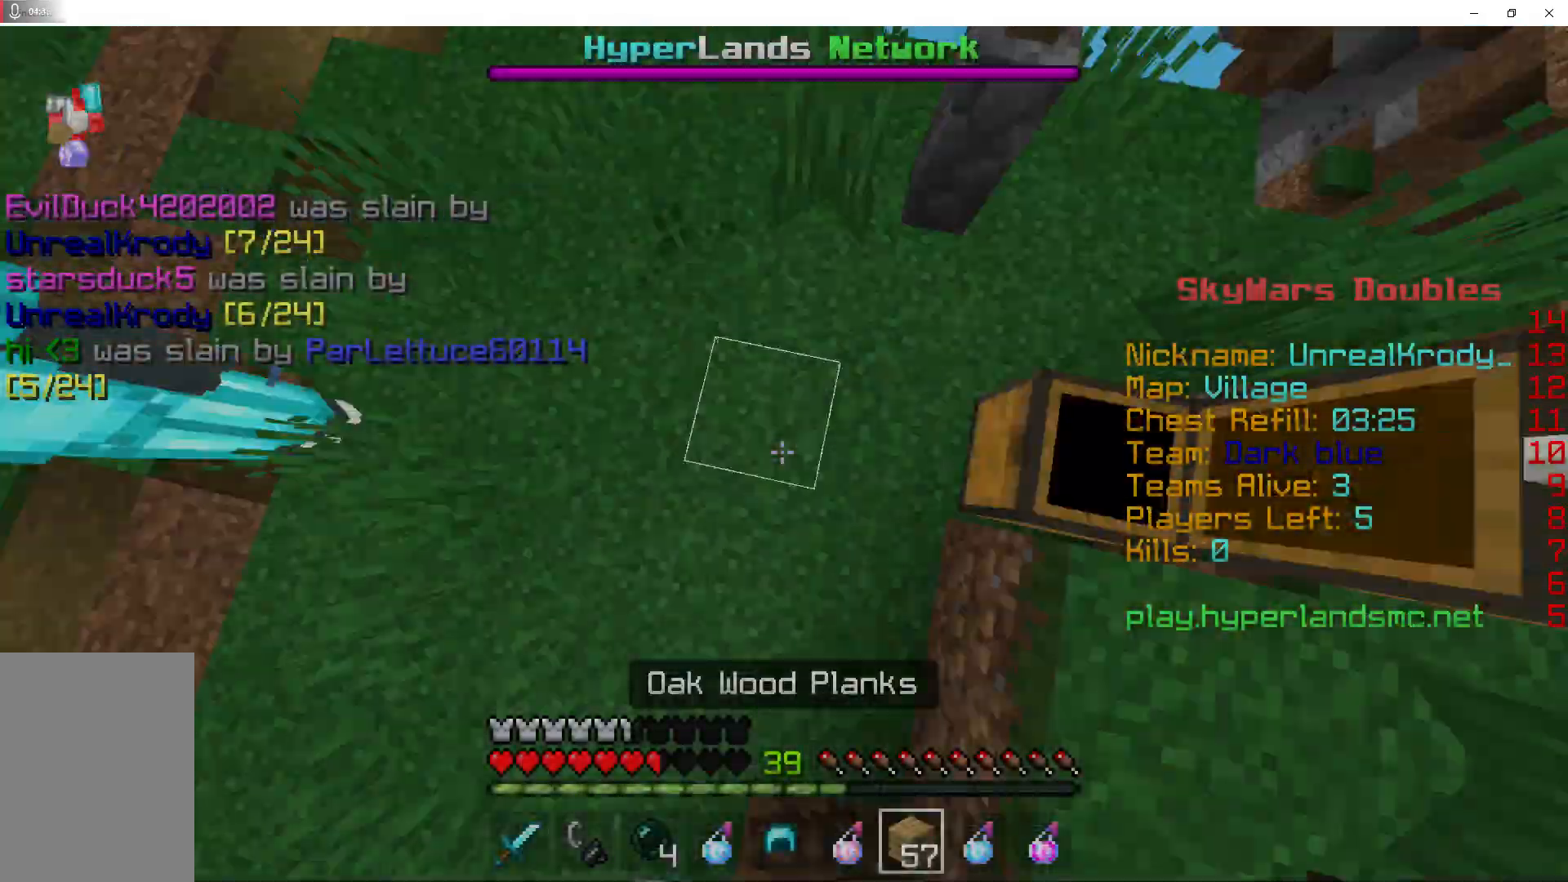
{"keys": ["d", "s", "space"], "mouse": ["right"], "events": [[33, "a", "down"], [67, "mouse_right", "down"], [100, "s", "down"], [133, "a", "up"], [133, "d", "down"], [233, "mouse_right", "up"], [467, "mouse_right", "down"]]}
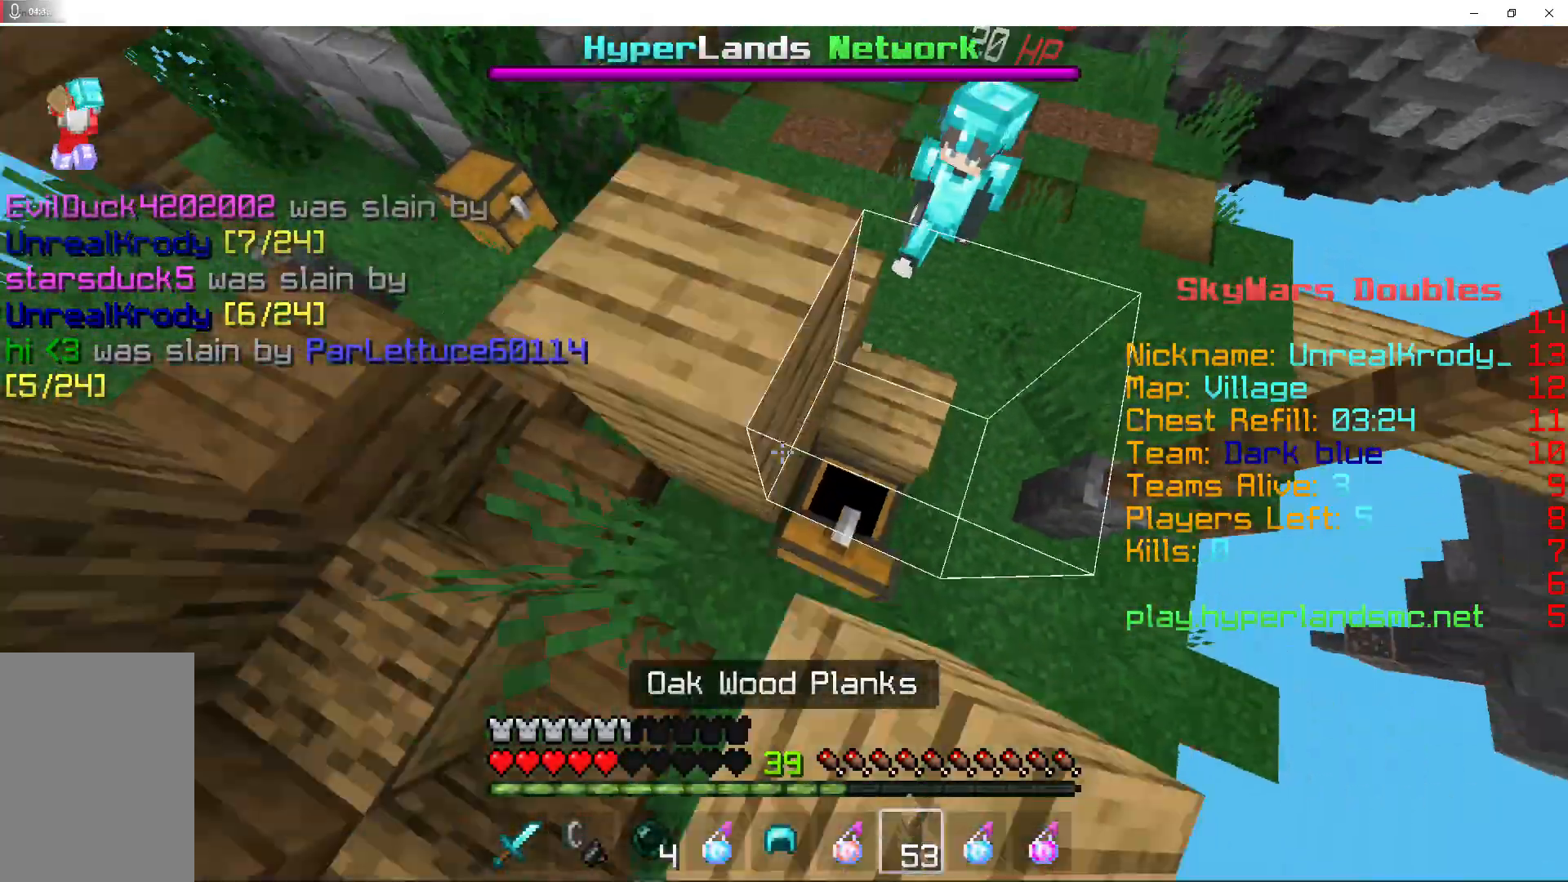
{"keys": ["space", "w"], "mouse": ["right"], "events": [[100, "a", "down"], [133, "mouse_right", "up"], [200, "mouse_right", "down"], [267, "mouse_right", "up"], [300, "s", "up"], [367, "d", "up"], [400, "w", "down"], [433, "a", "up"], [467, "mouse_right", "down"]]}
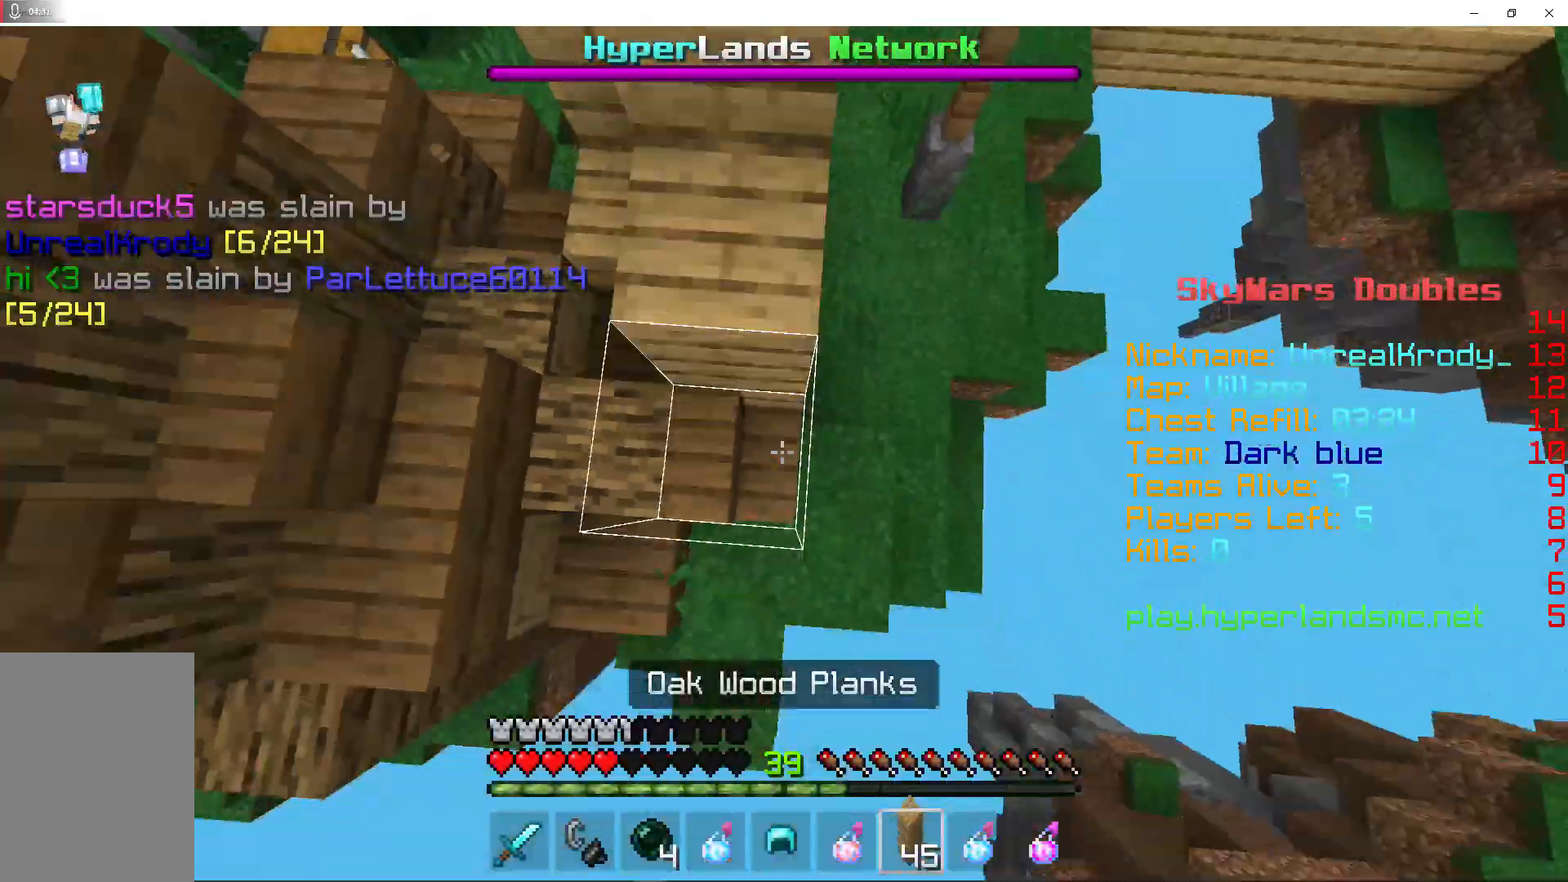
{"keys": ["a", "d", "space"], "mouse": [], "events": [[33, "w", "up"], [67, "a", "down"], [67, "mouse_right", "up"], [100, "mouse_right", "down"], [100, "s", "down"], [200, "s", "up"], [333, "mouse_right", "up"], [367, "w", "down"], [433, "d", "down"], [433, "w", "up"], [467, "mouse_right", "down"], [500, "mouse_right", "up"]]}
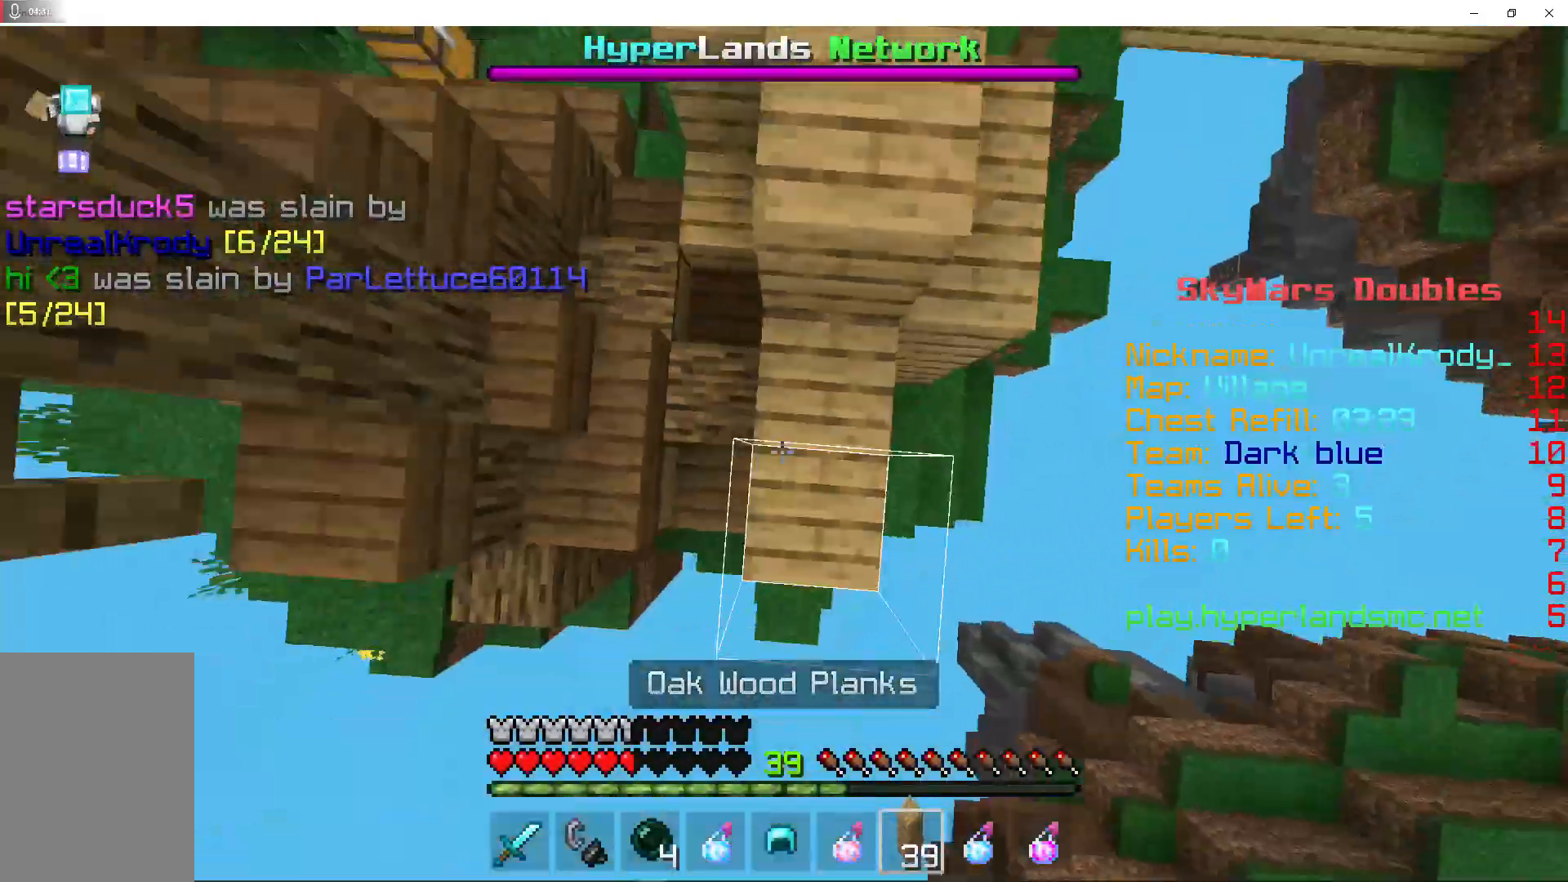
{"keys": ["a", "d", "space"], "mouse": ["right"], "events": [[100, "a", "up"], [167, "mouse_right", "down"], [200, "mouse_right", "up"], [367, "mouse_right", "down"], [400, "mouse_right", "up"], [467, "a", "down"], [467, "mouse_right", "down"]]}
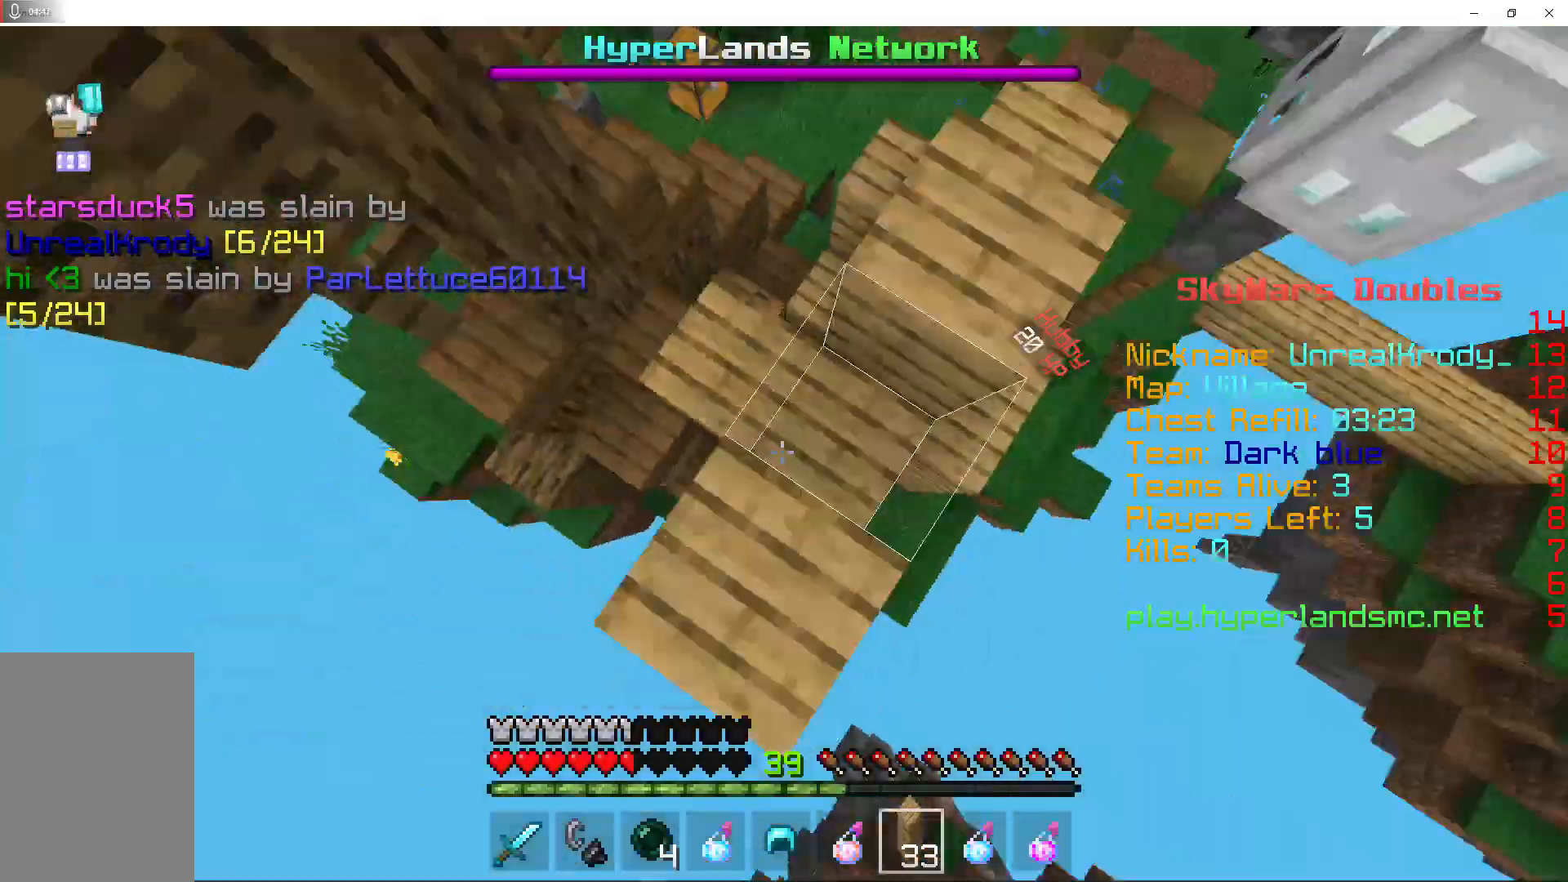
{"keys": ["a", "space"], "mouse": [], "events": [[33, "s", "down"], [100, "mouse_right", "up"], [133, "s", "up"], [167, "mouse_right", "down"], [200, "d", "up"], [233, "w", "down"], [267, "mouse_right", "up"], [433, "mouse_right", "down"], [433, "w", "up"], [467, "mouse_right", "up"]]}
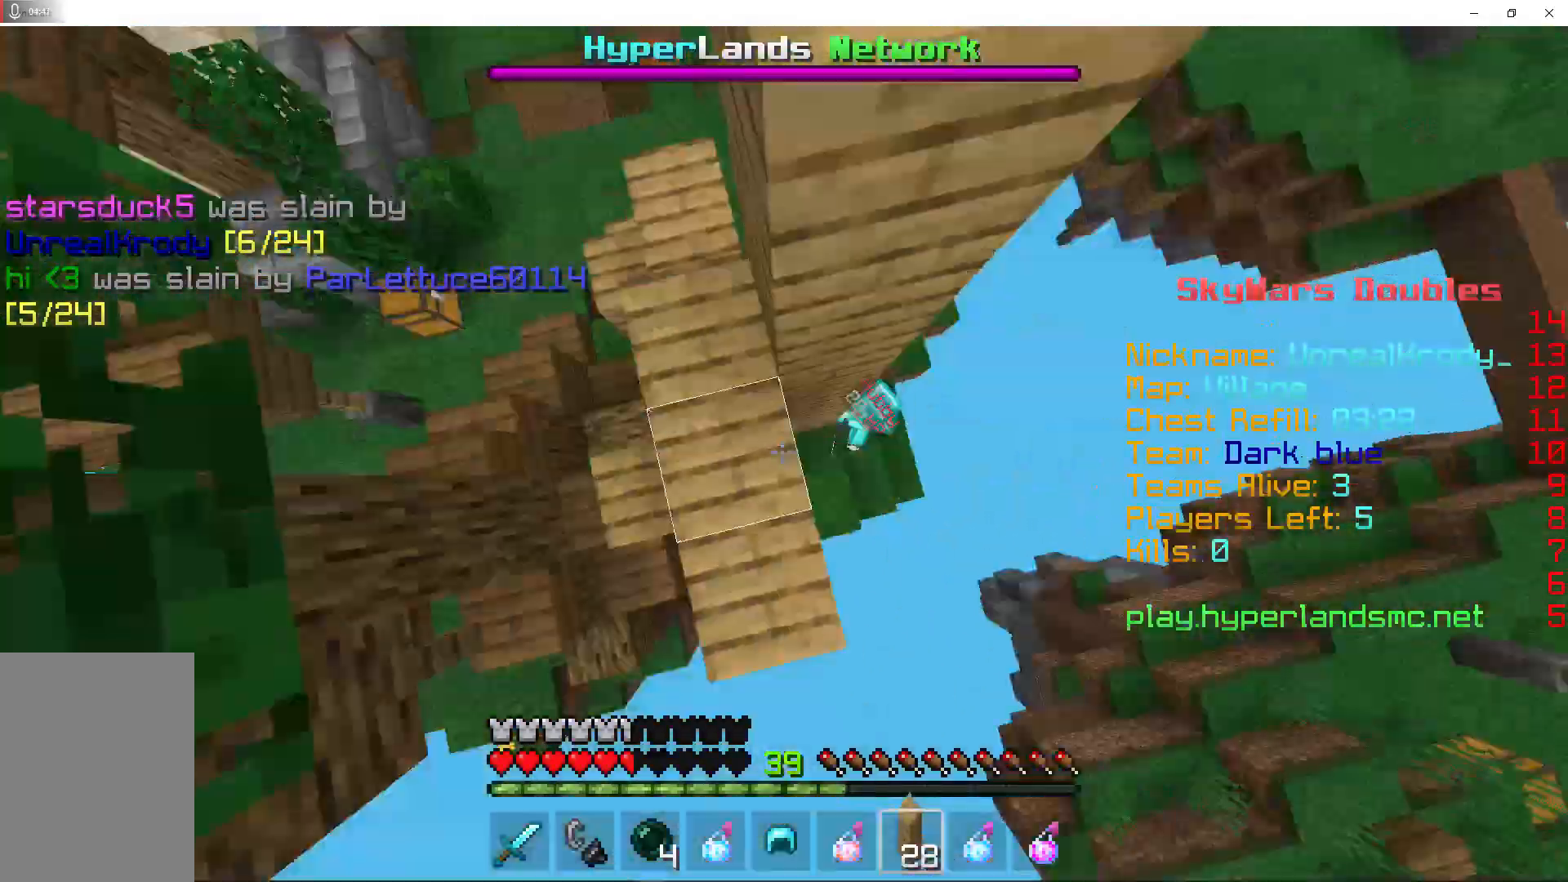
{"keys": ["d", "space"], "mouse": ["right"], "events": [[133, "s", "down"], [167, "mouse_right", "down"], [200, "mouse_right", "up"], [267, "d", "down"], [333, "mouse_right", "down"], [433, "a", "up"], [433, "s", "up"]]}
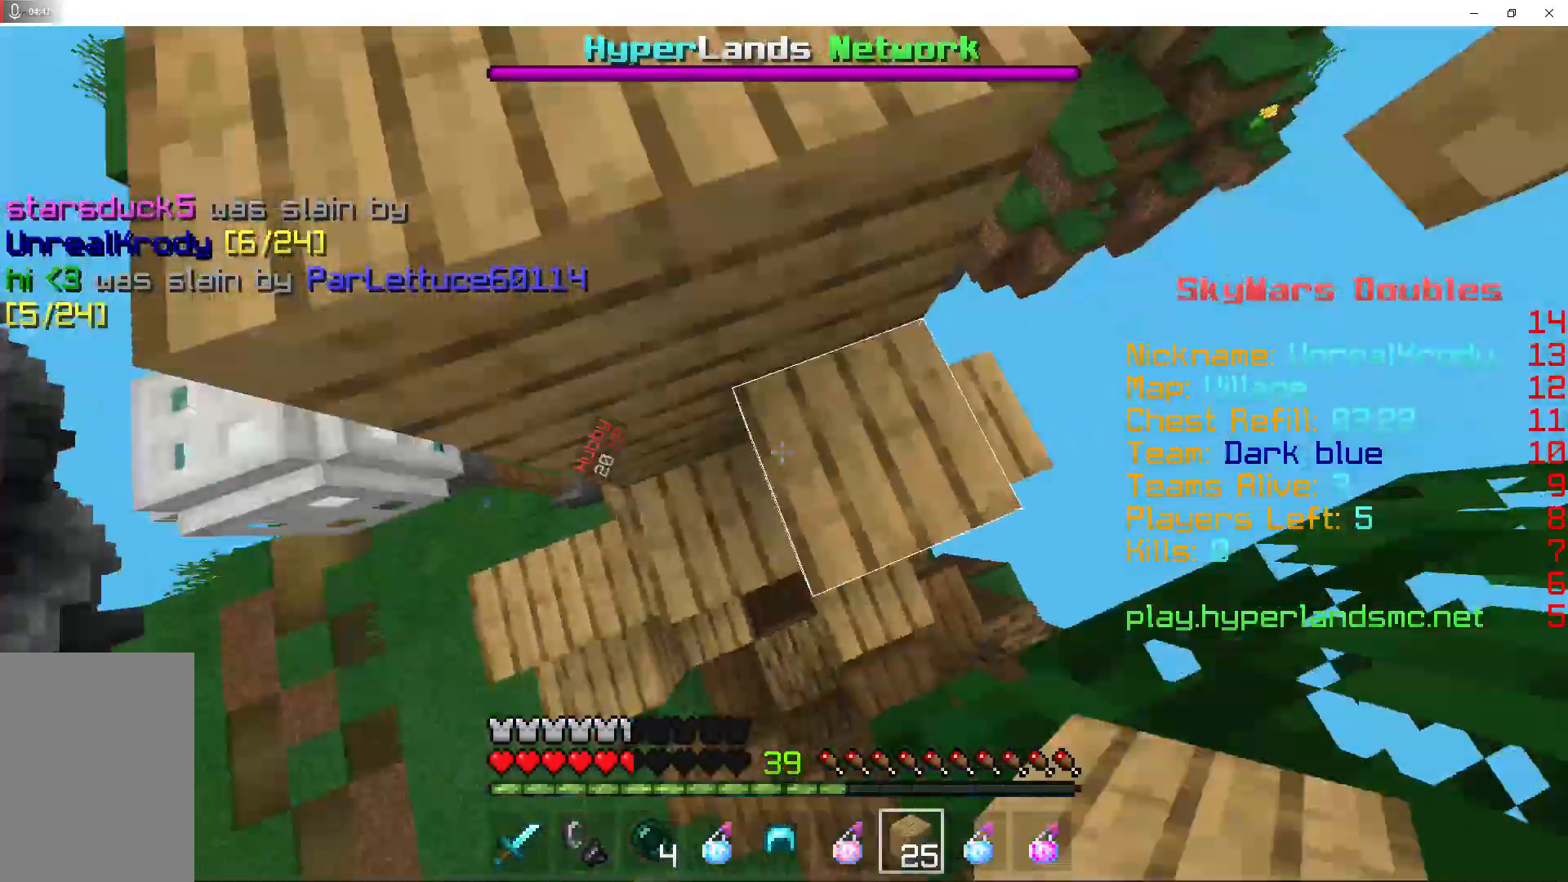
{"keys": [], "mouse": [], "events": [[67, "a", "down"], [67, "mouse_right", "up"], [67, "w", "down"], [100, "mouse_right", "down"], [200, "mouse_right", "up"], [233, "a", "up"], [300, "mouse_right", "down"], [333, "space", "up"], [333, "w", "up"], [367, "mouse_right", "up"], [467, "d", "up"]]}
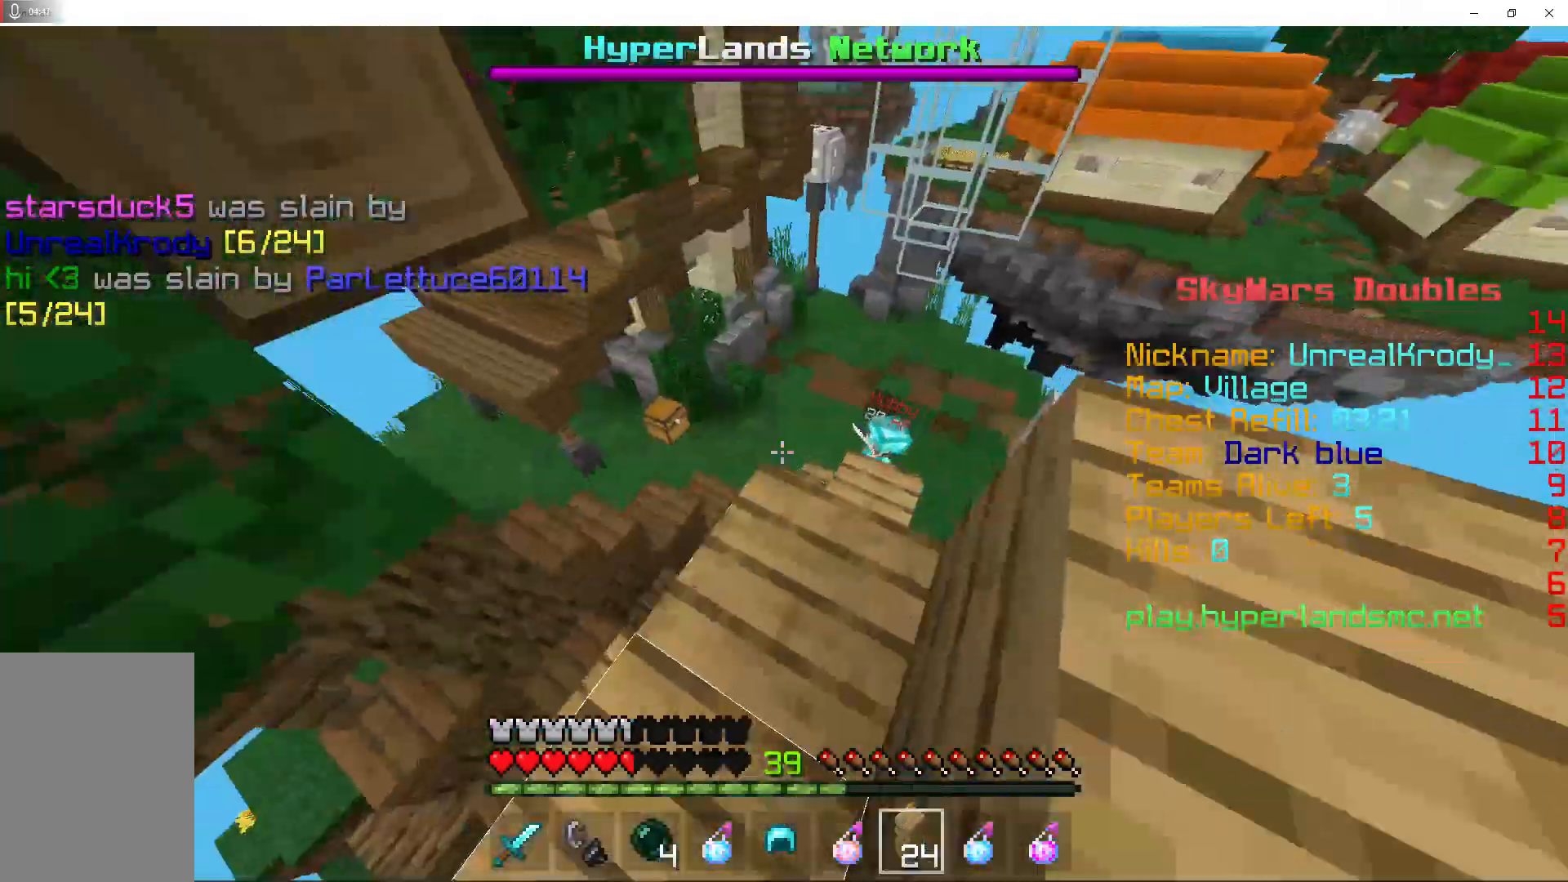
{"keys": ["d", "s"], "mouse": ["right"], "events": [[67, "w", "down"], [133, "w", "up"], [167, "mouse_right", "down"], [233, "mouse_right", "up"], [267, "a", "down"], [267, "s", "down"], [433, "a", "up"], [433, "d", "down"], [433, "mouse_right", "down"]]}
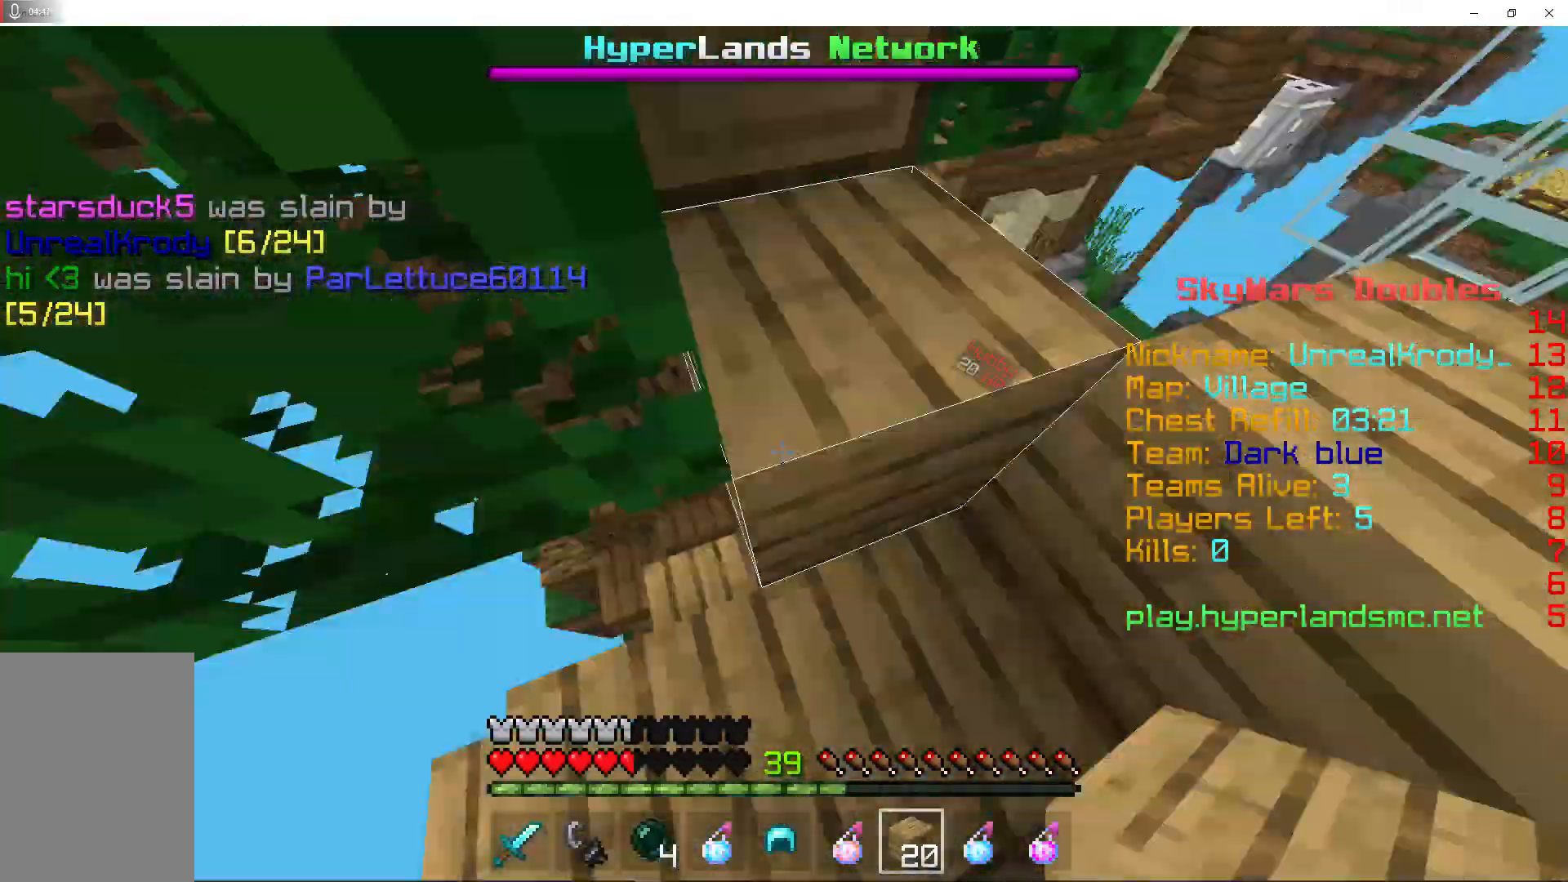
{"keys": ["a"], "mouse": ["right"], "events": [[33, "s", "up"], [67, "d", "up"], [100, "mouse_right", "up"], [200, "d", "down"], [267, "mouse_right", "down"], [367, "mouse_right", "up"], [433, "a", "down"], [500, "d", "up"], [500, "mouse_right", "down"]]}
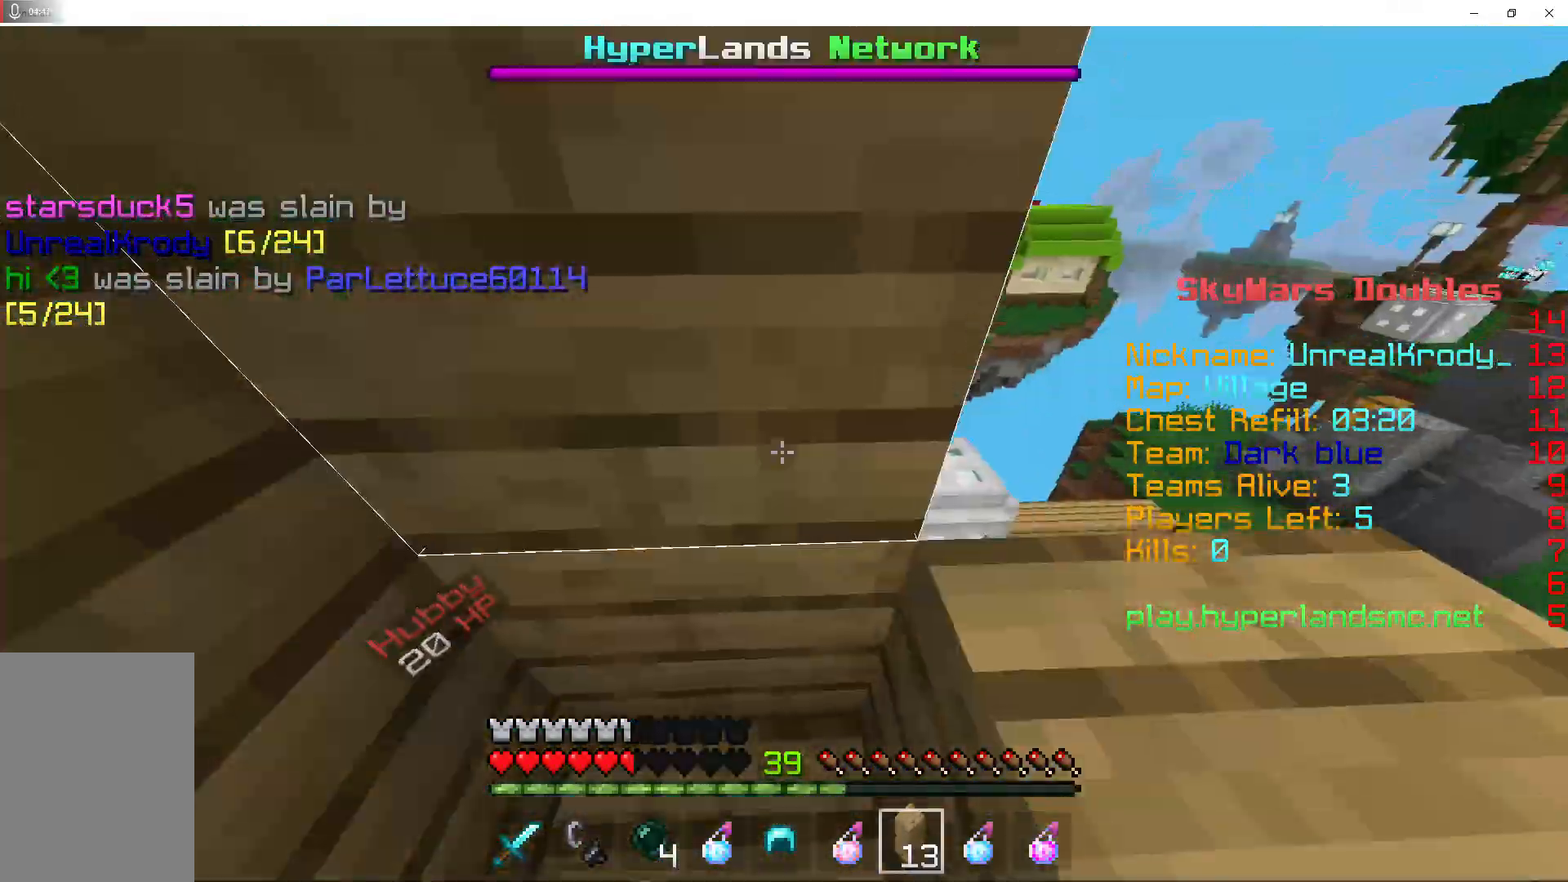
{"keys": ["a"], "mouse": [], "events": [[67, "a", "up"], [133, "mouse_right", "up"], [200, "a", "down"], [267, "mouse_right", "down"], [300, "mouse_right", "up"], [300, "s", "down"], [433, "mouse_right", "down"], [467, "mouse_right", "up"], [500, "s", "up"]]}
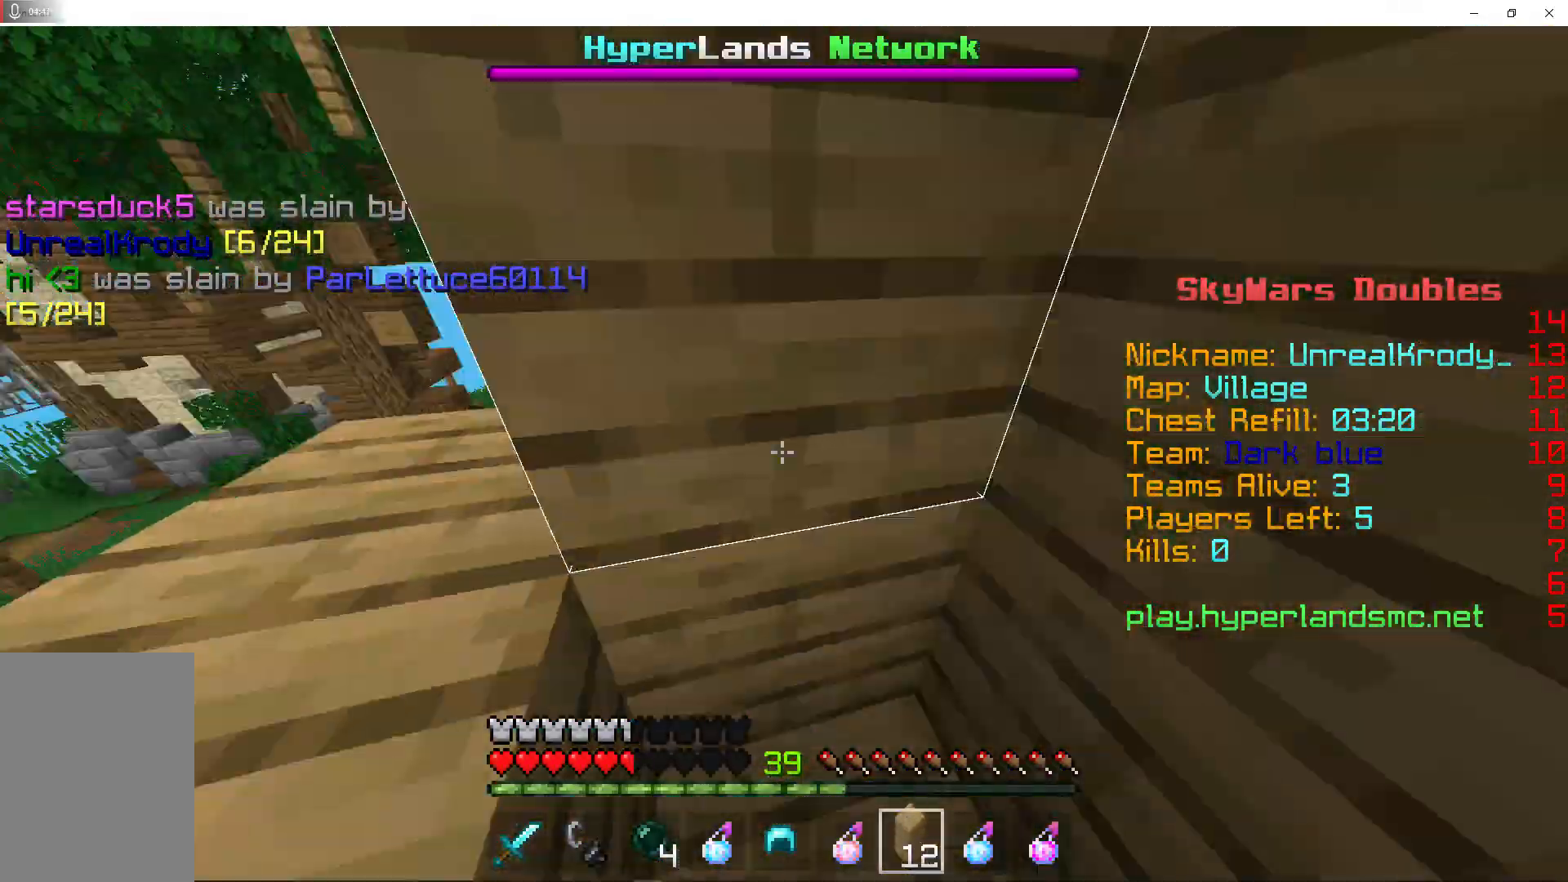
{"keys": [], "mouse": [], "events": [[33, "a", "up"], [33, "mouse_right", "down"], [67, "a", "down"], [133, "mouse_right", "up"], [267, "mouse_right", "down"], [300, "a", "up"], [433, "mouse_right", "up"]]}
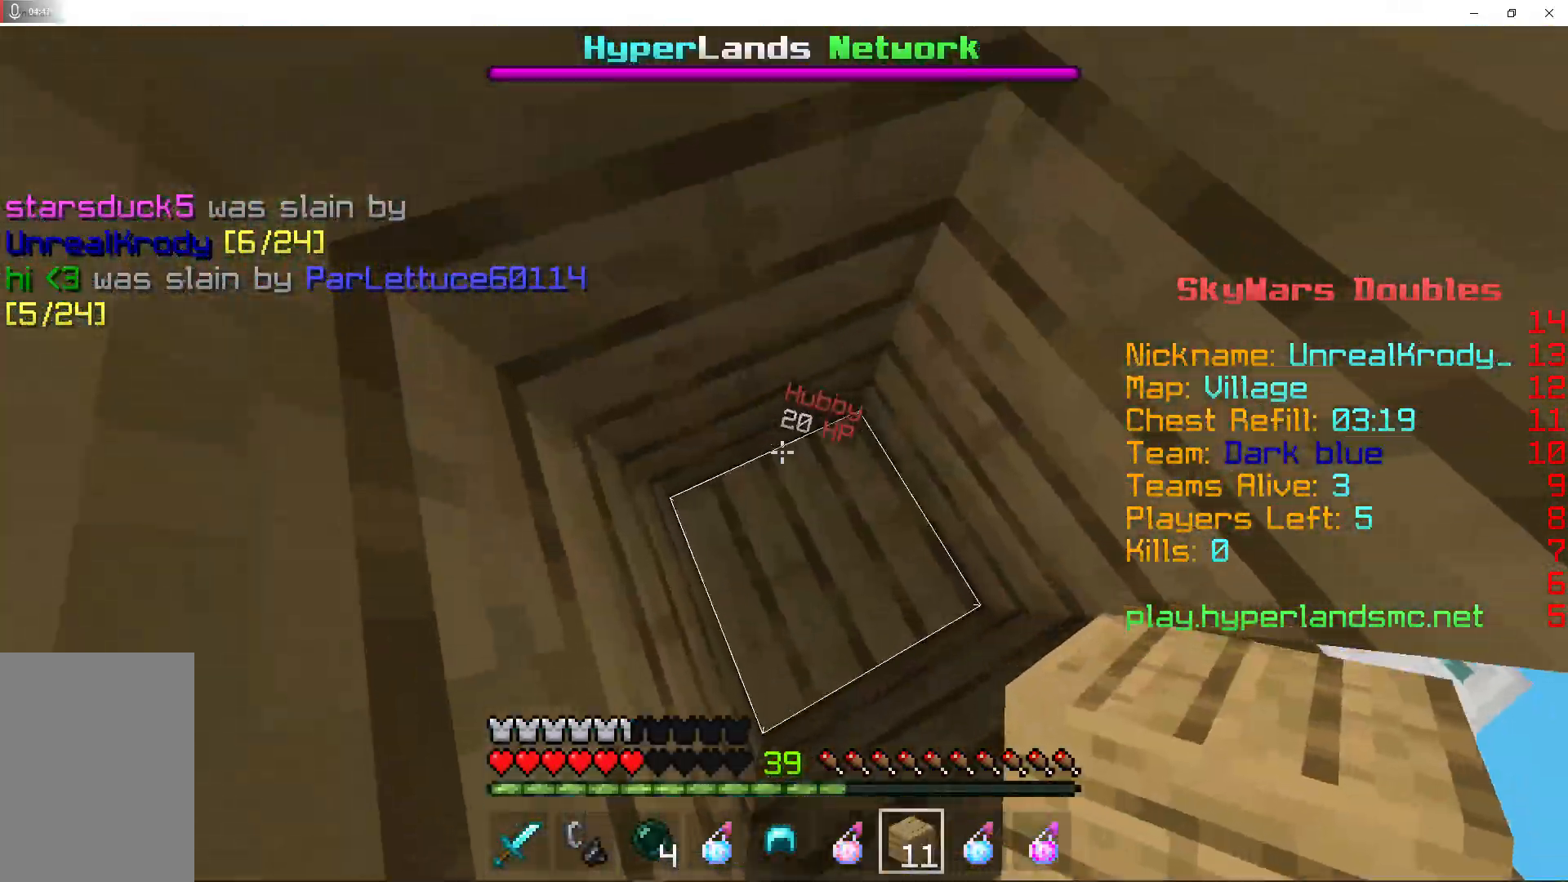
{"keys": [], "mouse": ["right"], "events": [[67, "mouse_right", "down"], [167, "mouse_right", "up"], [400, "mouse_right", "down"]]}
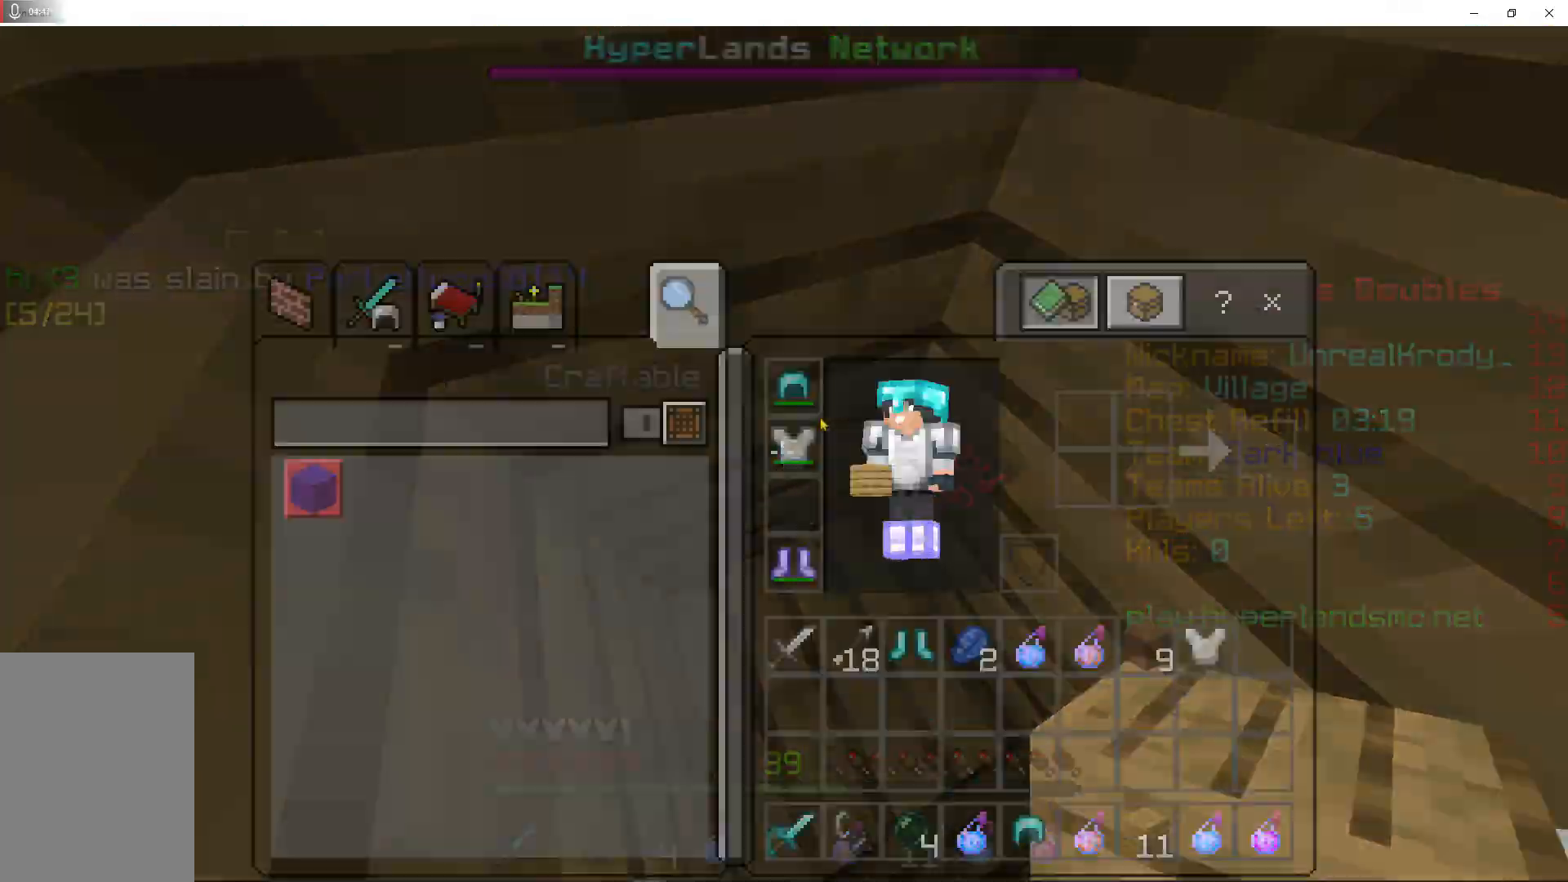
{"keys": ["shift"], "mouse": ["right"], "events": [[67, "mouse_right", "up"], [300, "mouse_right", "down"], [367, "shift", "down"]]}
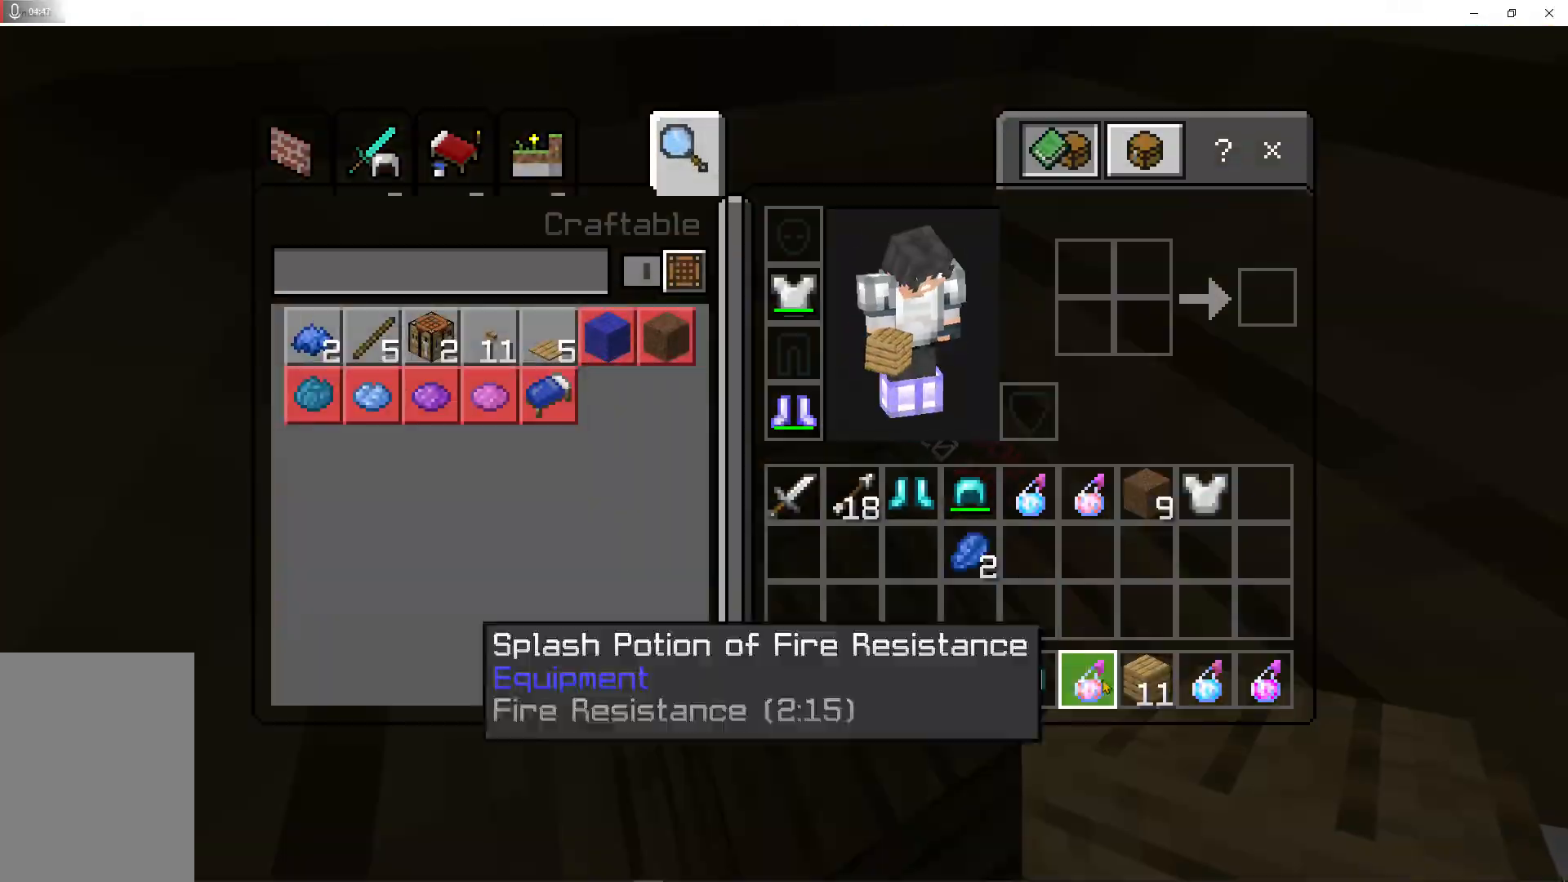
{"keys": [], "mouse": ["right"], "events": [[67, "mouse_right", "up"], [300, "mouse_right", "down"], [433, "mouse_right", "up"], [467, "mouse_right", "down"], [467, "shift", "up"]]}
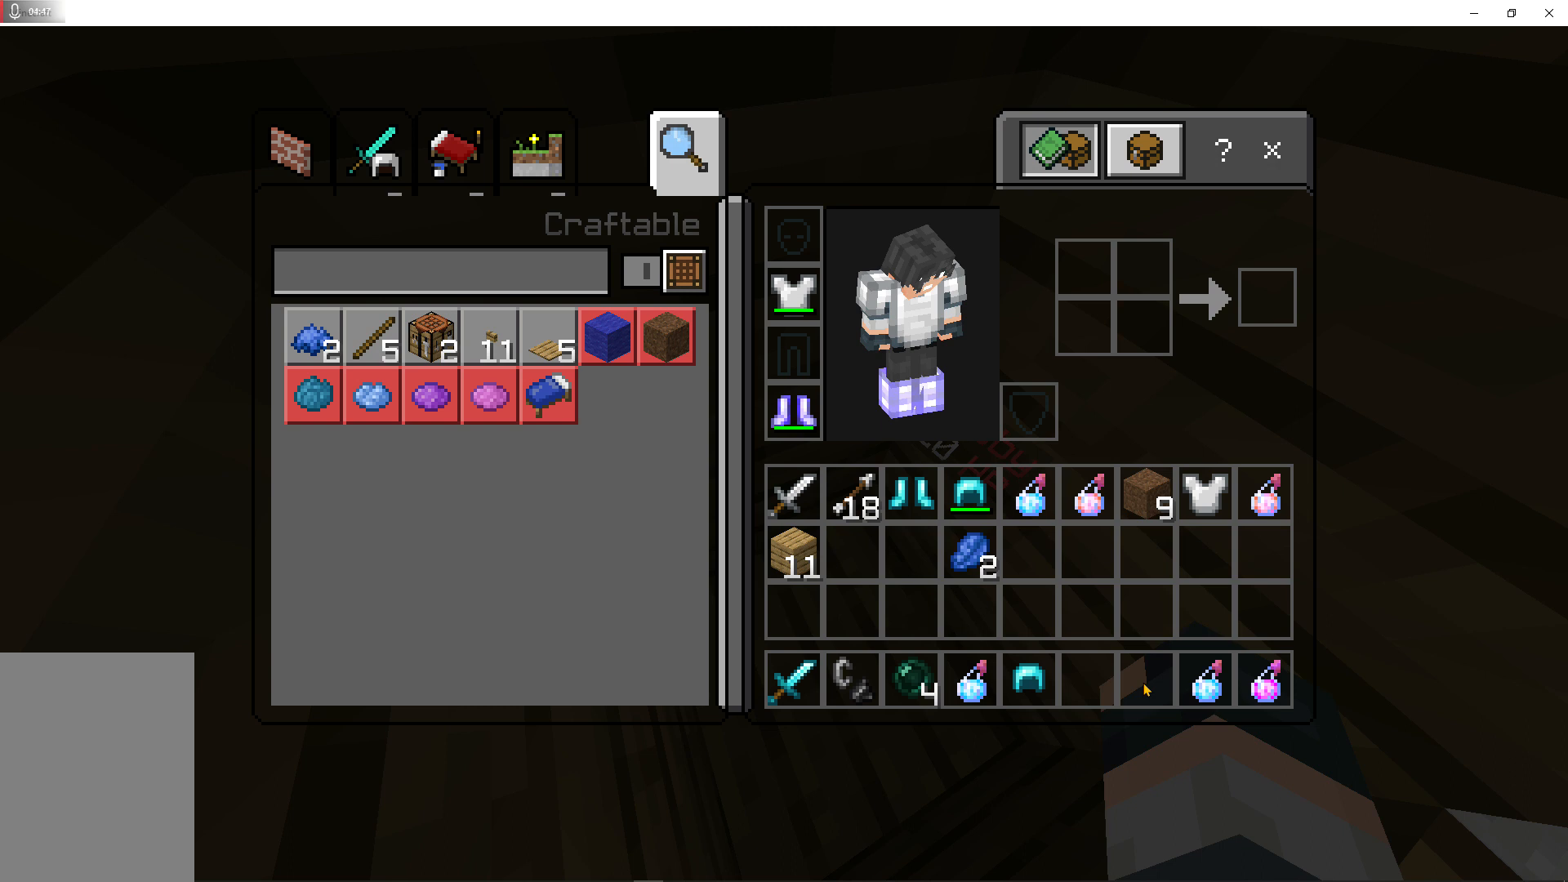
{"keys": [], "mouse": [], "events": [[33, "mouse_right", "up"], [167, "mouse_right", "down"], [400, "mouse_right", "up"]]}